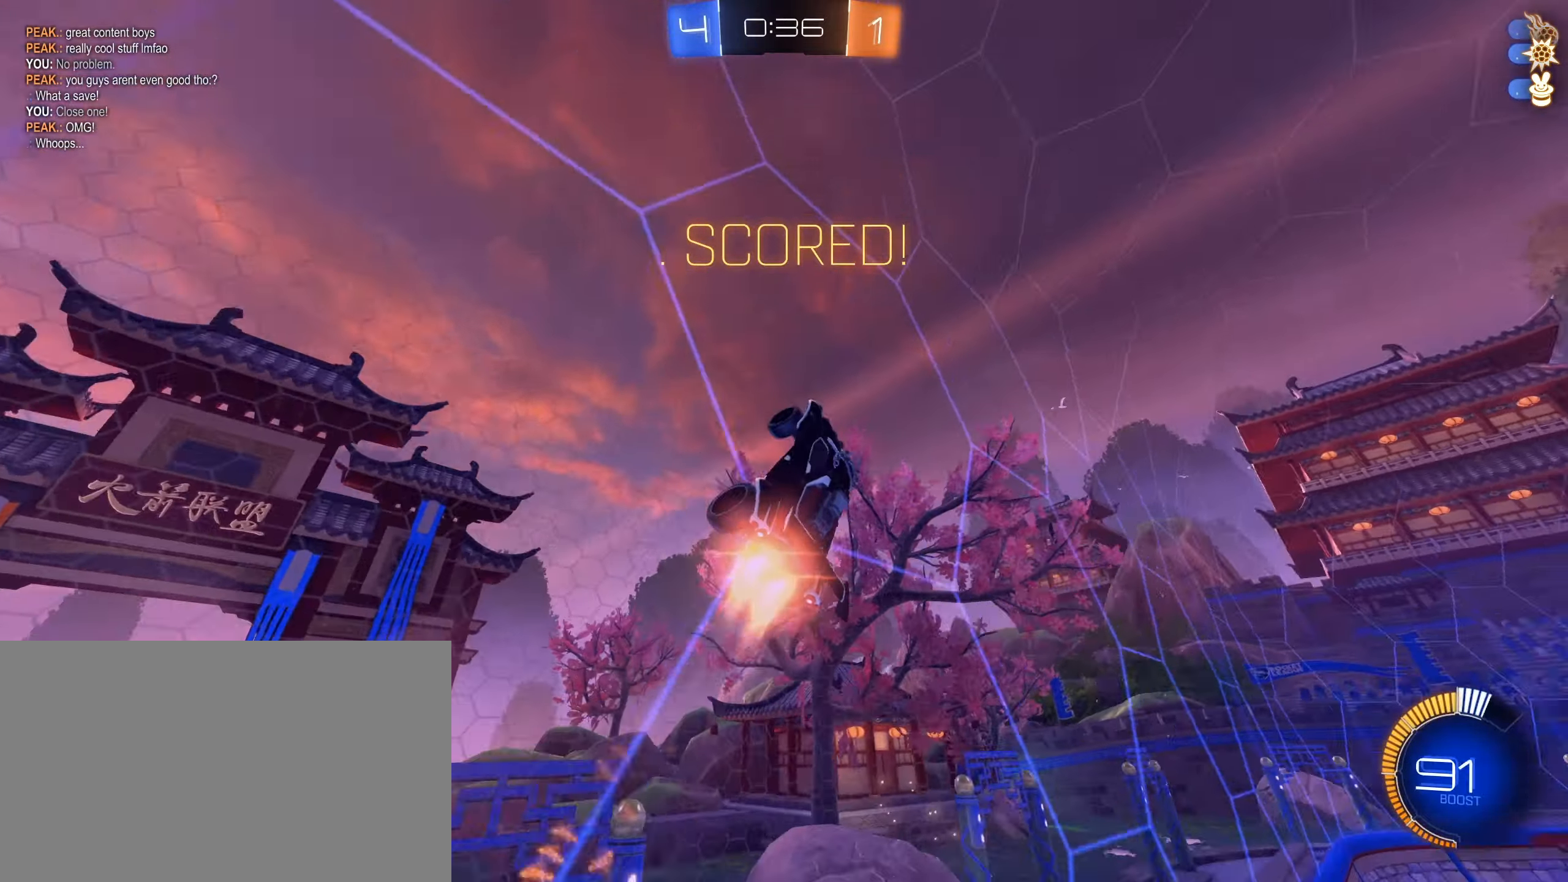
Gameplay with keyboard and mouse; each line is a JSON object with the keys and mouse buttons held at the frame after it. "events" lists presses ("down") and releases ("up") of "1", "2", "3", "4", "5", "a", "alt", "b", "c", "ctrl", "d", "e", "f", "g", "r", "s", "shift", "space", "t", "tab", "tilde", "v", "w", "x", "z", "mouse_left", "mouse_wheel", "mouse_right", "mouse_mb4" and "mouse_mb5" between this image and that frame as [ms after this image, input, new state], when the widget could be followed in between. "mouse_left", "mouse_wheel", "mouse_right", "mouse_mb4", "mouse_mb5" = the "left", "wheel", "right", "mb4", "mb5" buttons of the "mouse" list. No other keys are recorded. "wheel" means that the mouse wheel is clicked or scrolled. Mouse movement is not recorded. Not read: q.
{"keys": ["a", "s", "shift"], "mouse": [], "events": [[50, "e", "up"], [133, "a", "down"], [283, "s", "down"], [333, "mouse_left", "up"], [333, "mouse_right", "up"]]}
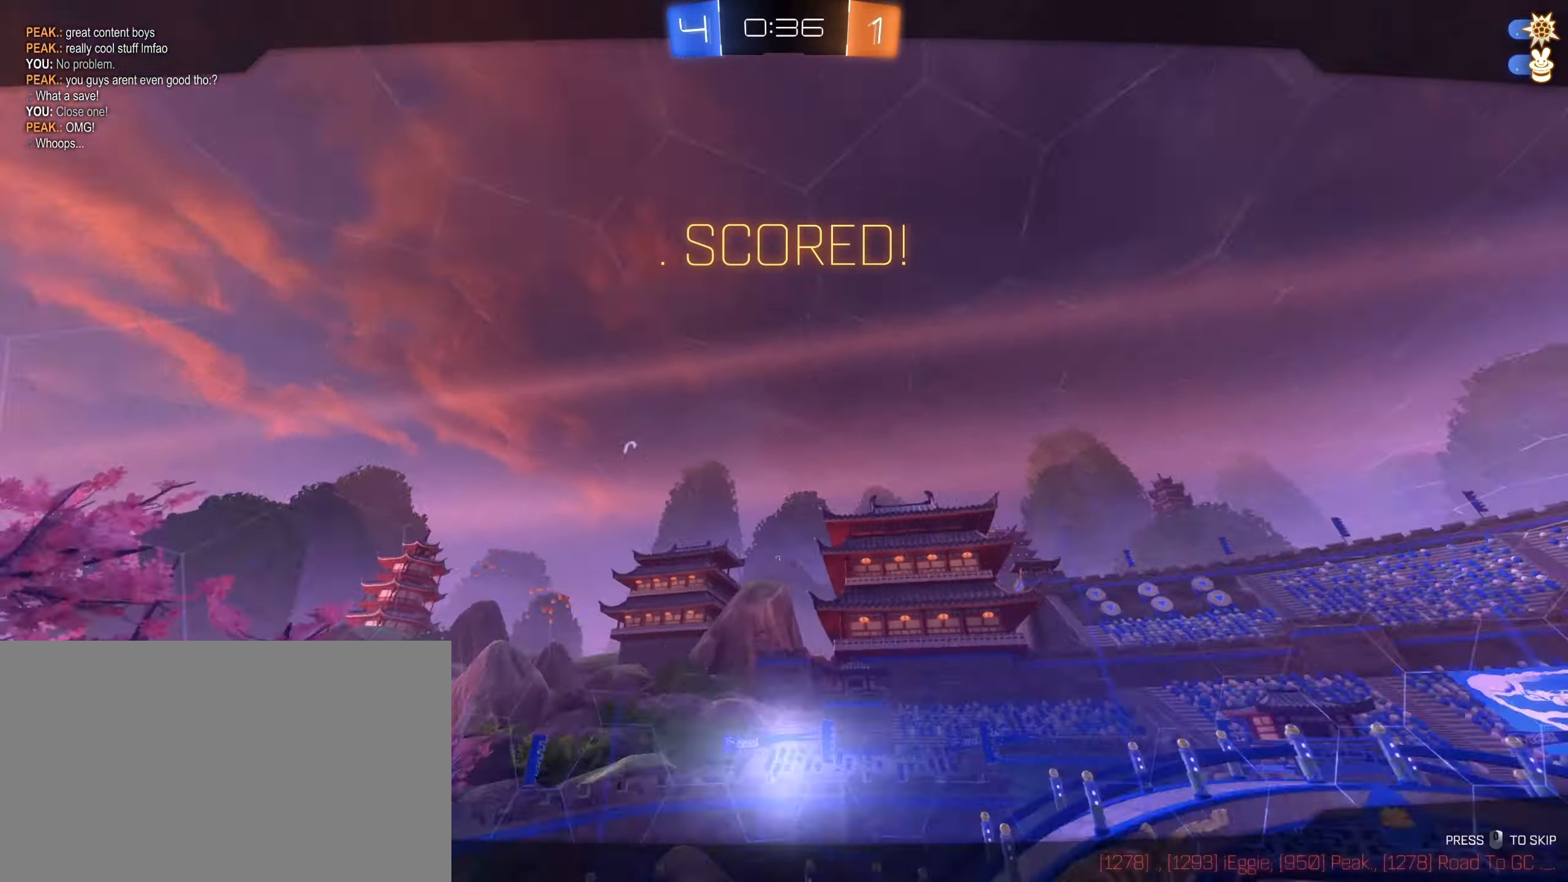
{"keys": ["tab"], "mouse": [], "events": [[16, "a", "up"], [116, "s", "up"], [200, "w", "down"], [350, "w", "up"], [383, "shift", "up"], [483, "tab", "down"]]}
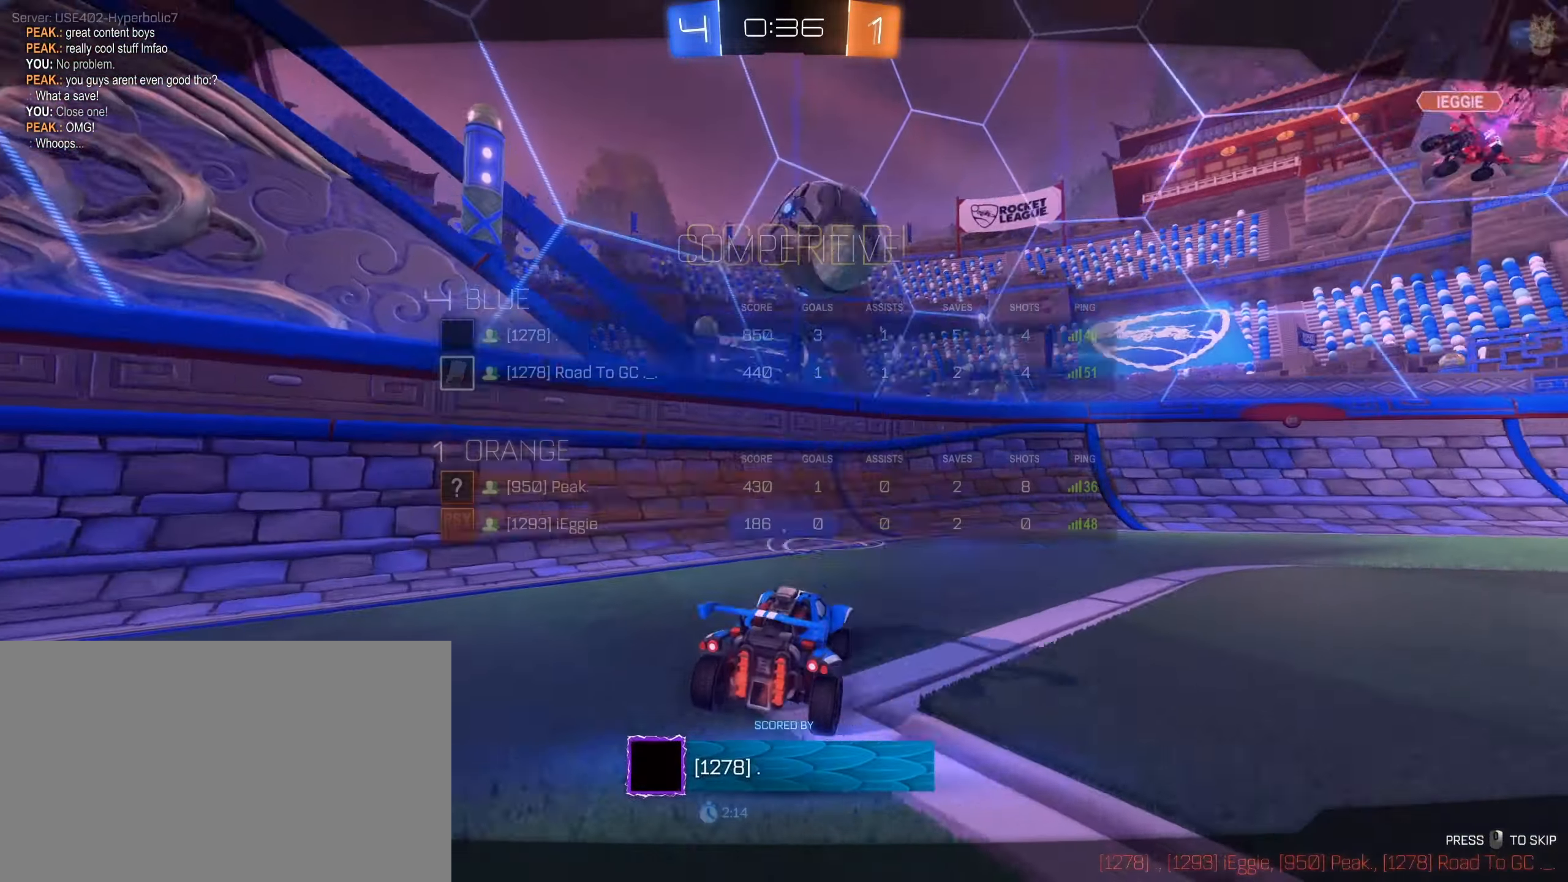
{"keys": ["tab"], "mouse": [], "events": [[450, "4", "down"], [500, "4", "up"]]}
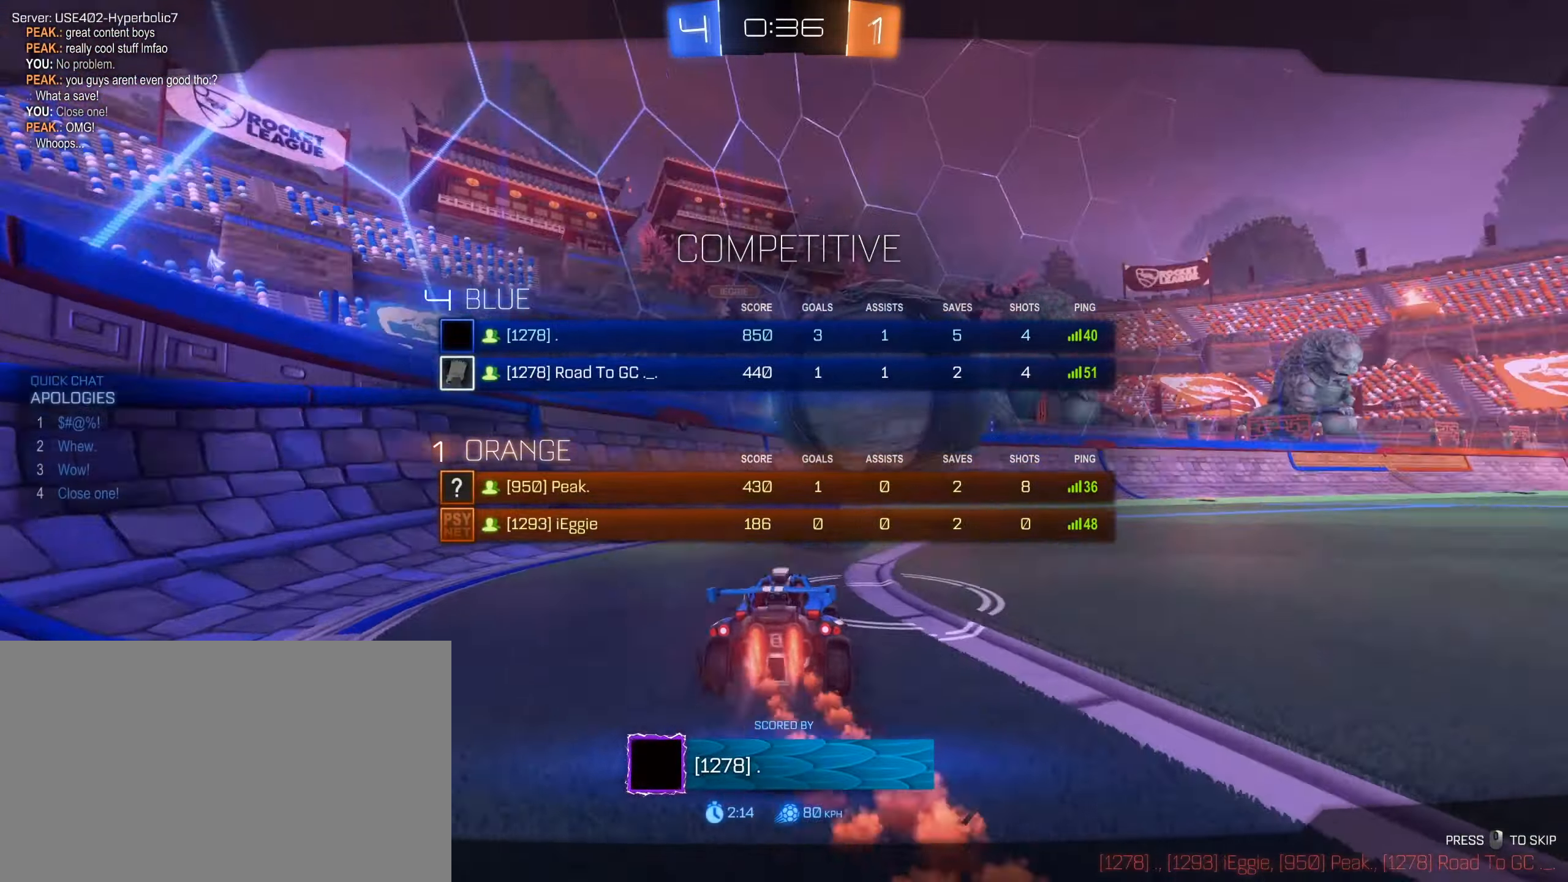
{"keys": [], "mouse": ["right"], "events": [[50, "4", "down"], [133, "4", "up"], [333, "tab", "up"], [416, "mouse_right", "down"]]}
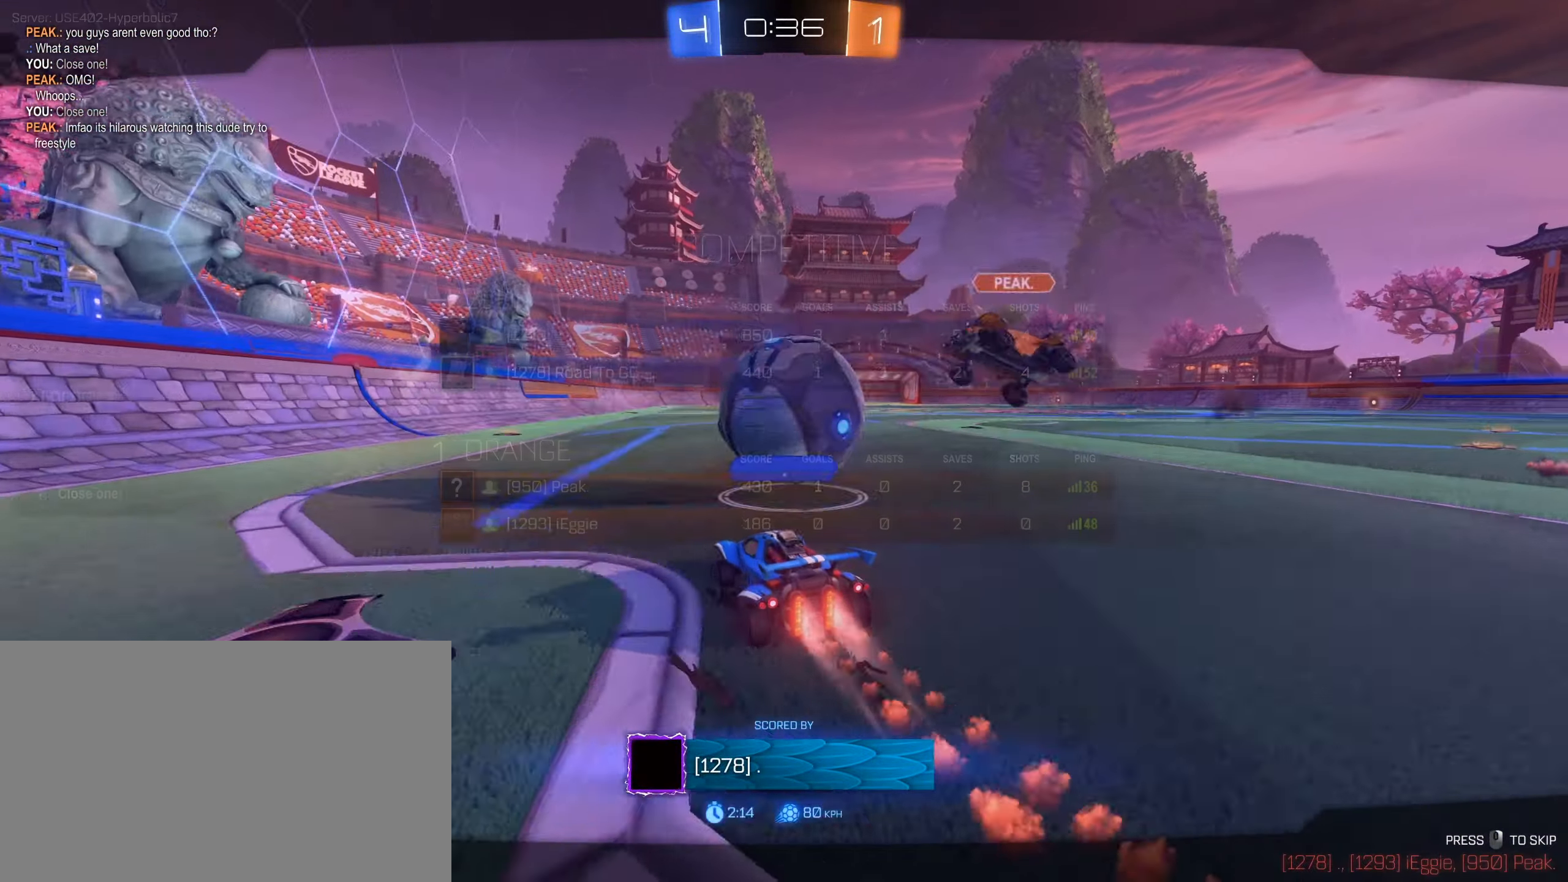
{"keys": [], "mouse": ["right"], "events": [[66, "mouse_right", "up"], [483, "mouse_right", "down"]]}
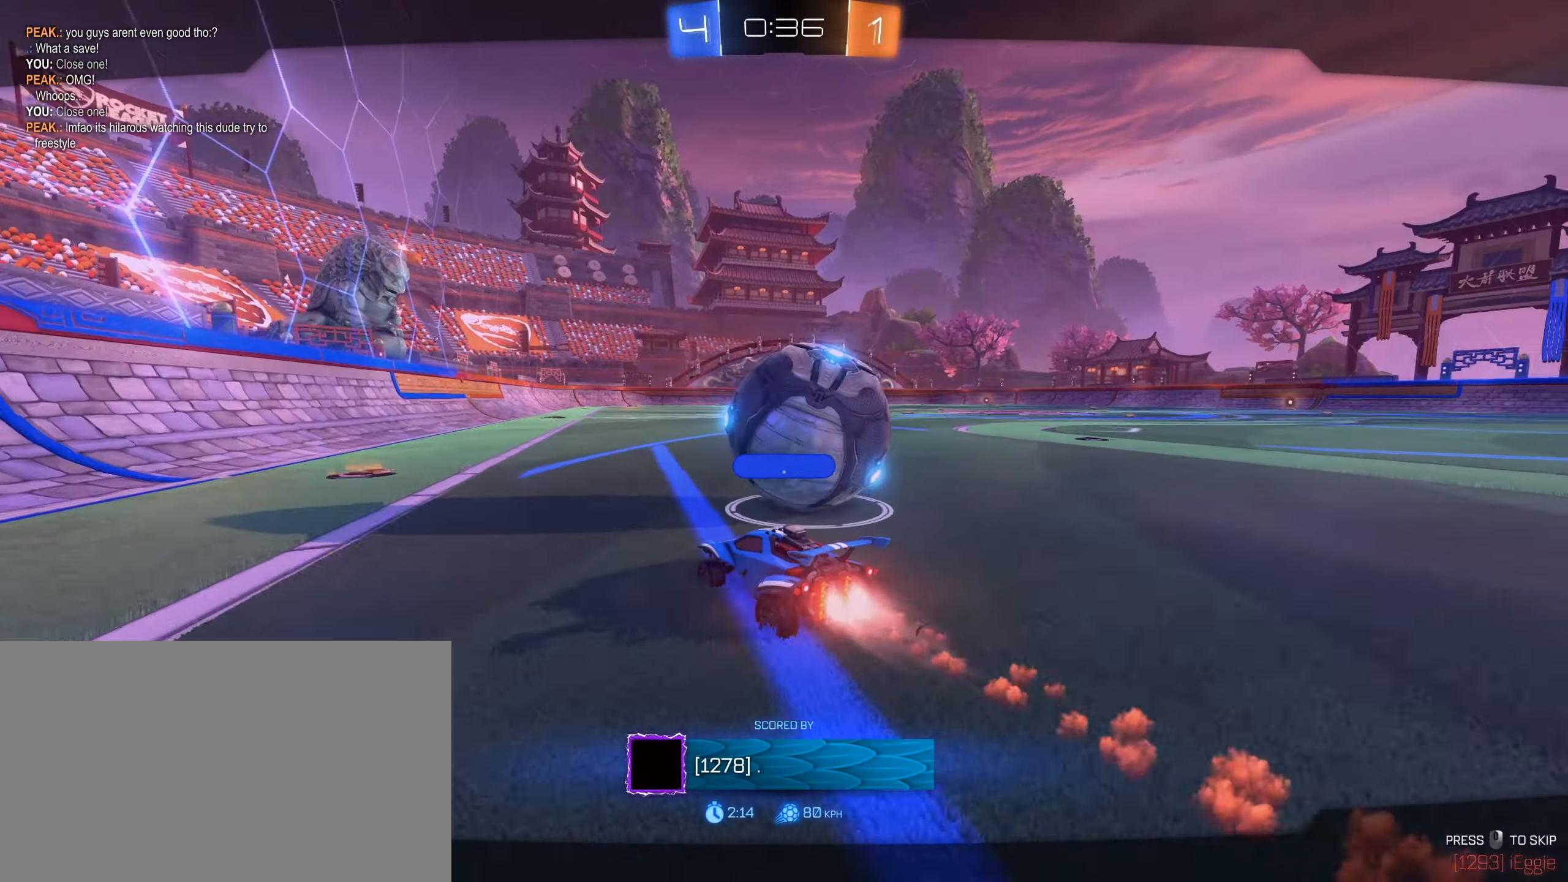
{"keys": [], "mouse": [], "events": [[116, "mouse_right", "up"]]}
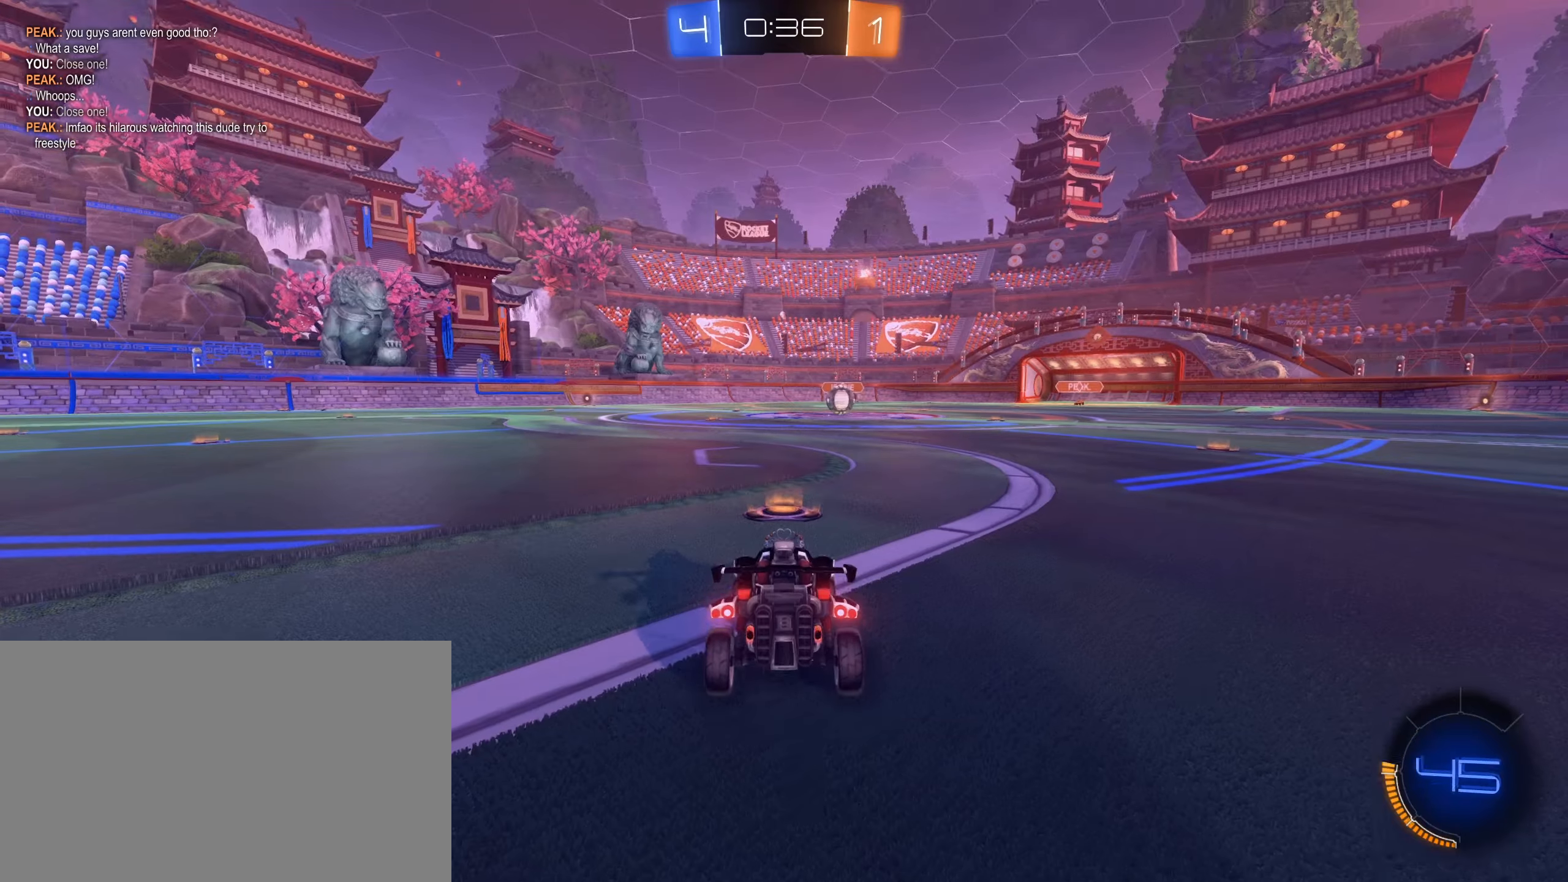
{"keys": [], "mouse": [], "events": []}
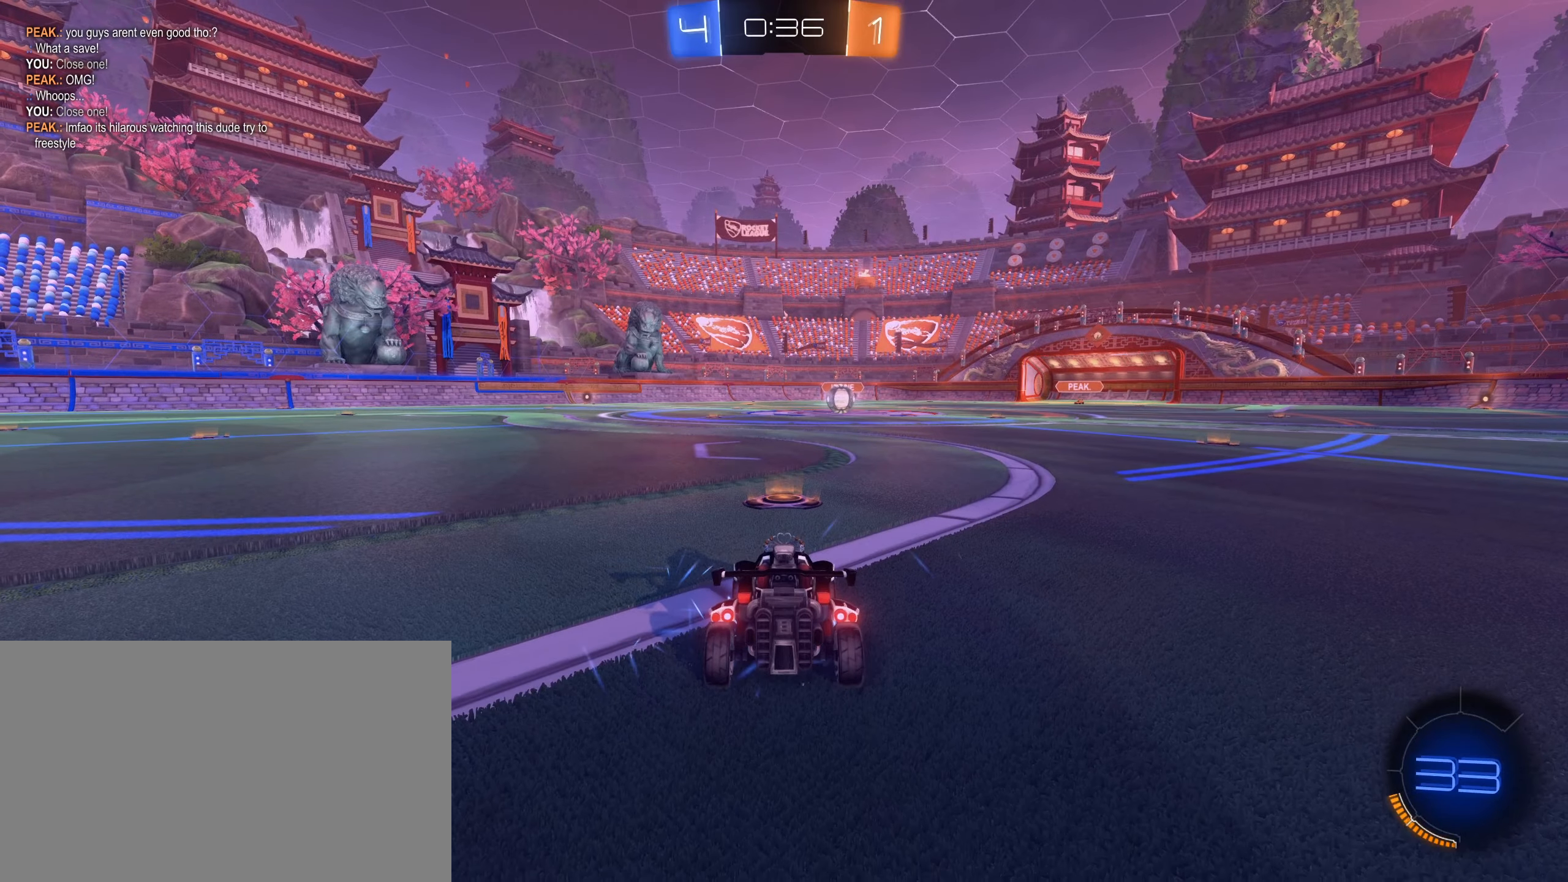
{"keys": ["tab", "w"], "mouse": [], "events": [[16, "tab", "down"], [383, "w", "down"]]}
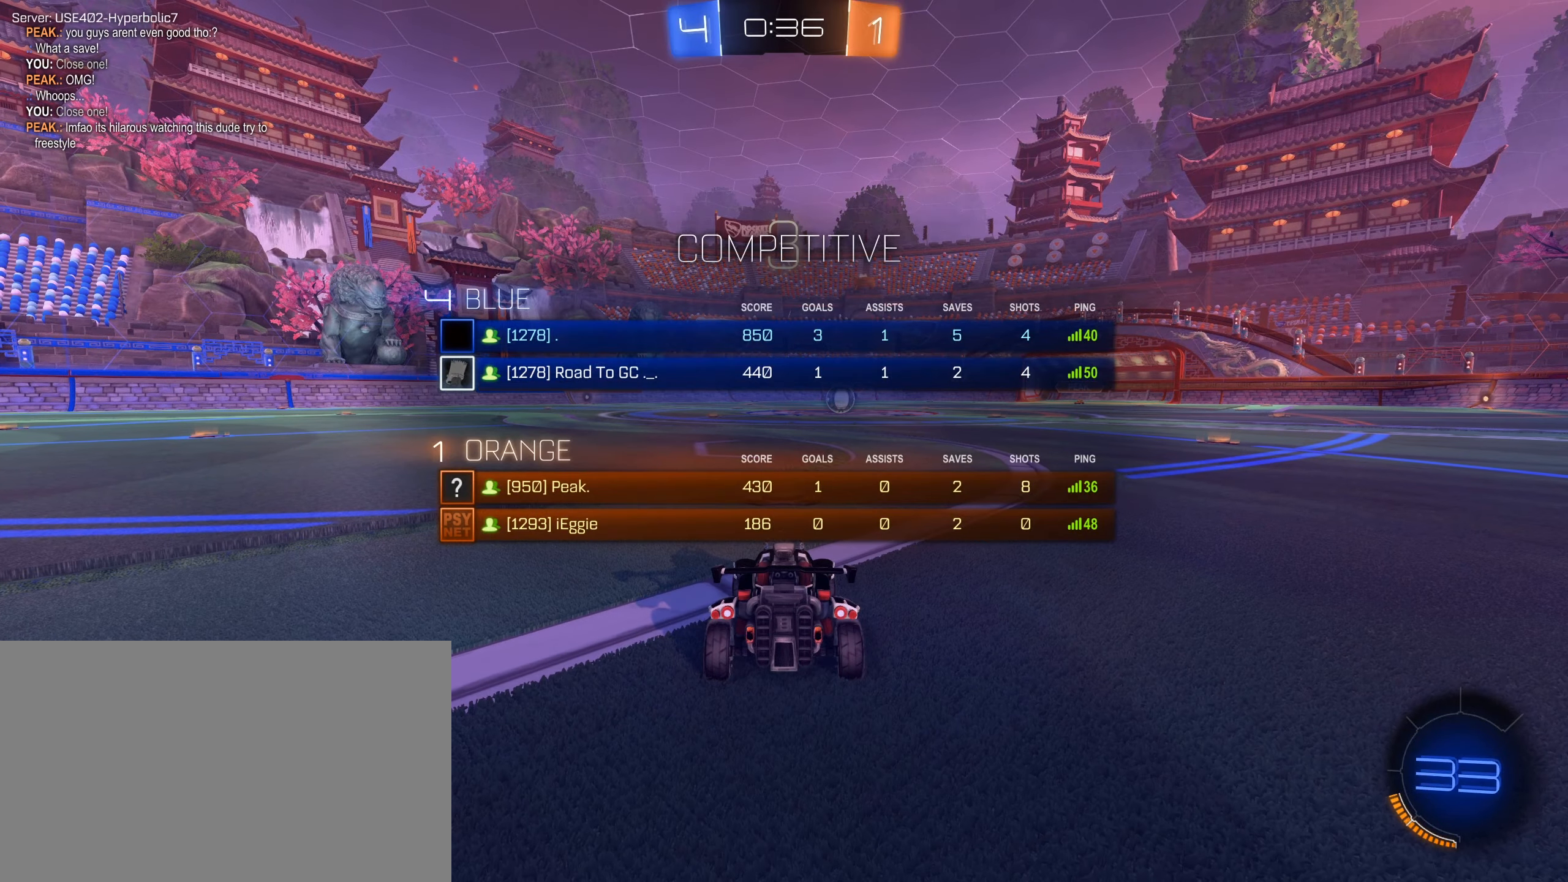
{"keys": ["tab", "w"], "mouse": [], "events": []}
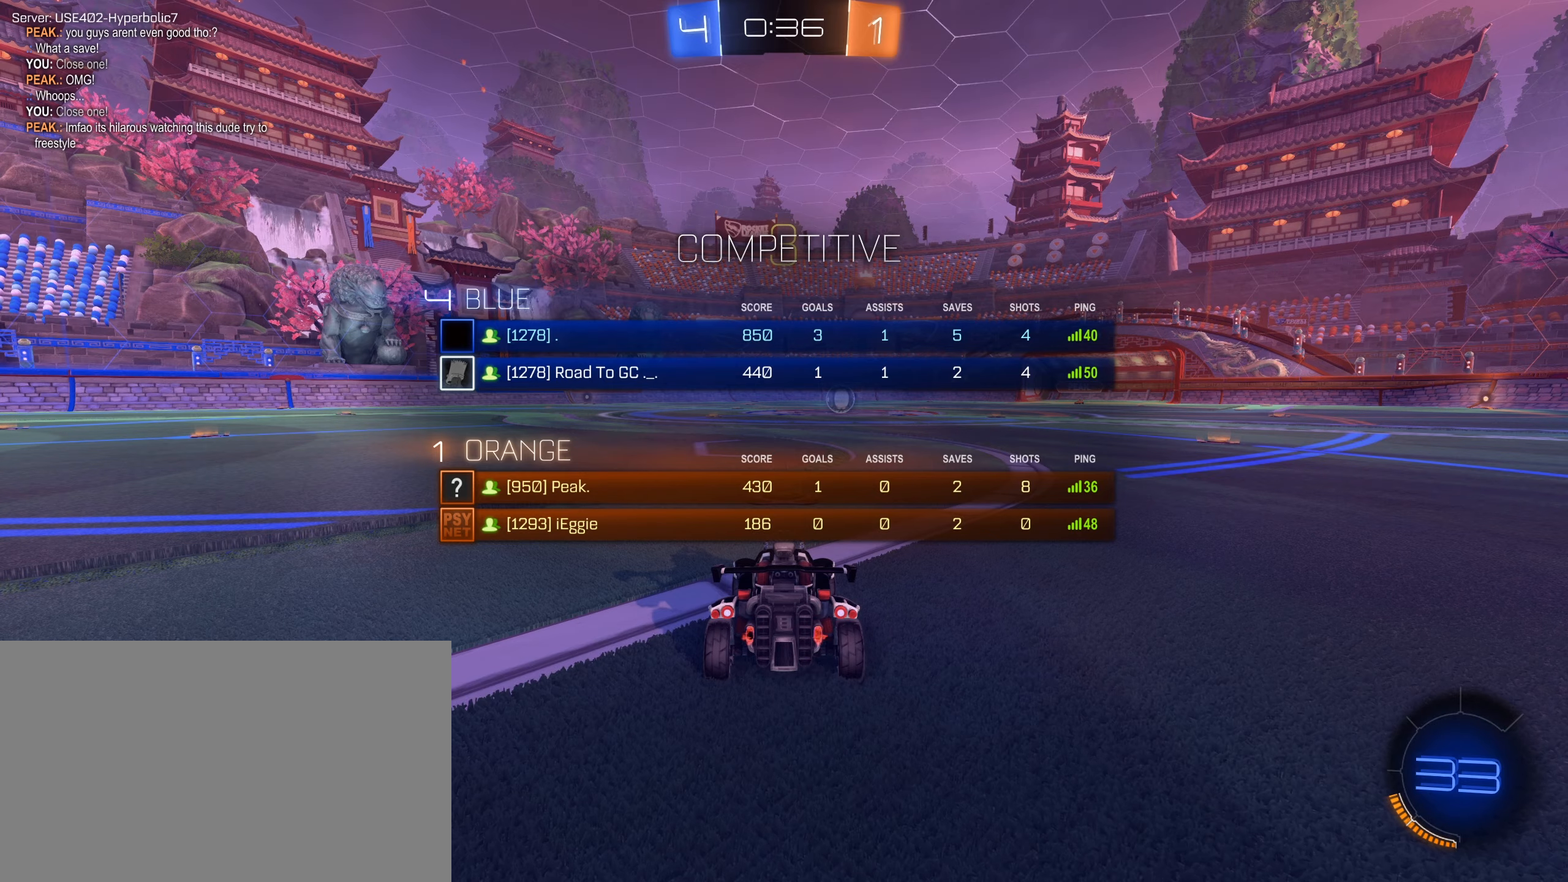
{"keys": ["w"], "mouse": [], "events": [[233, "tab", "up"]]}
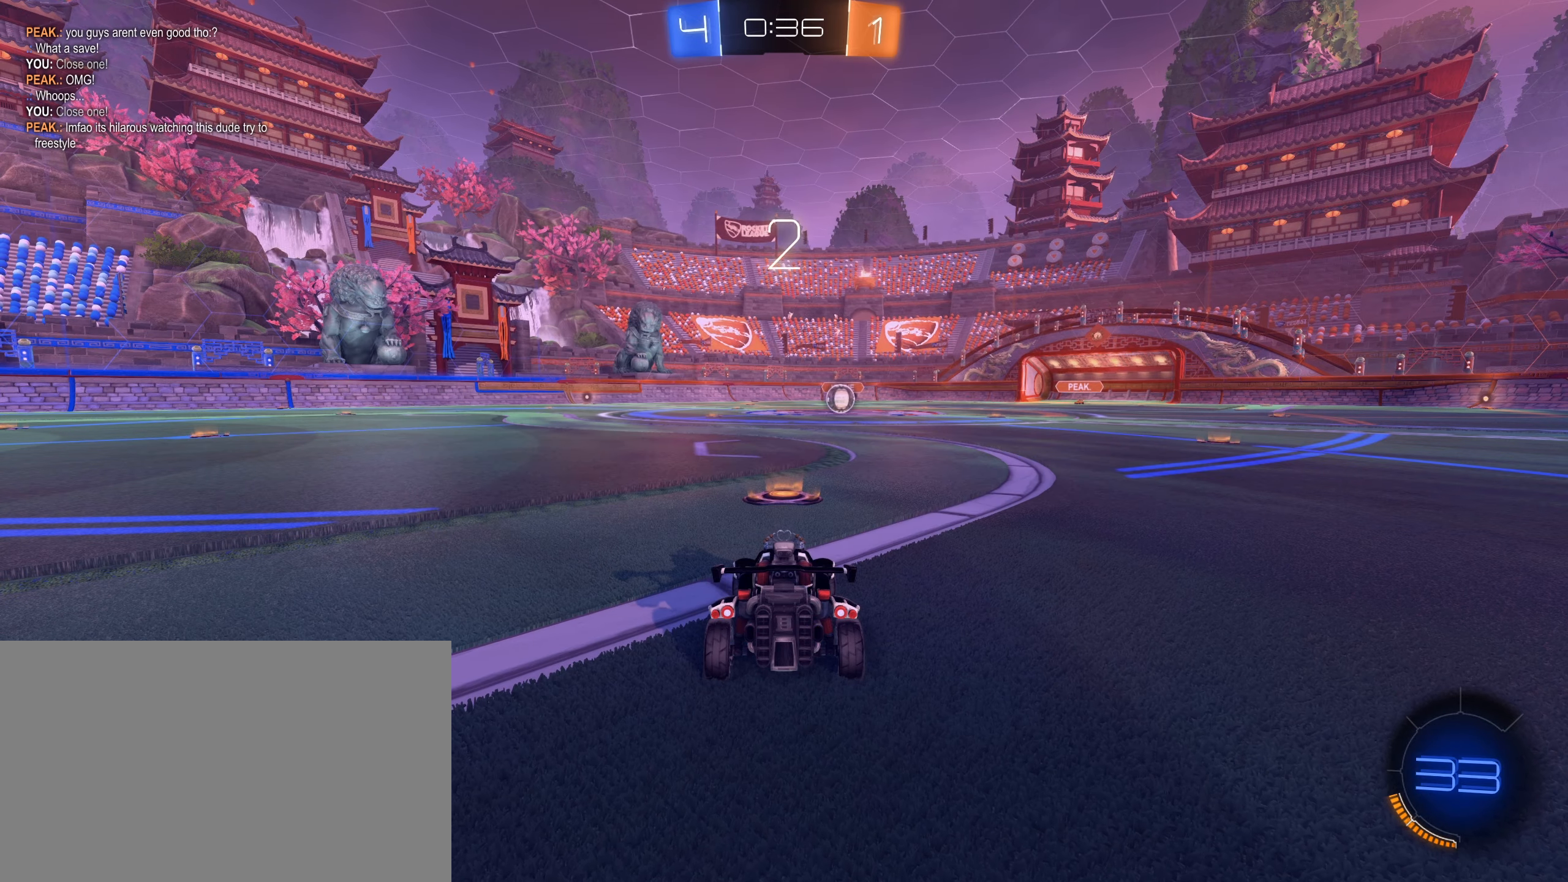
{"keys": ["w"], "mouse": [], "events": [[67, "space", "down"], [150, "space", "up"]]}
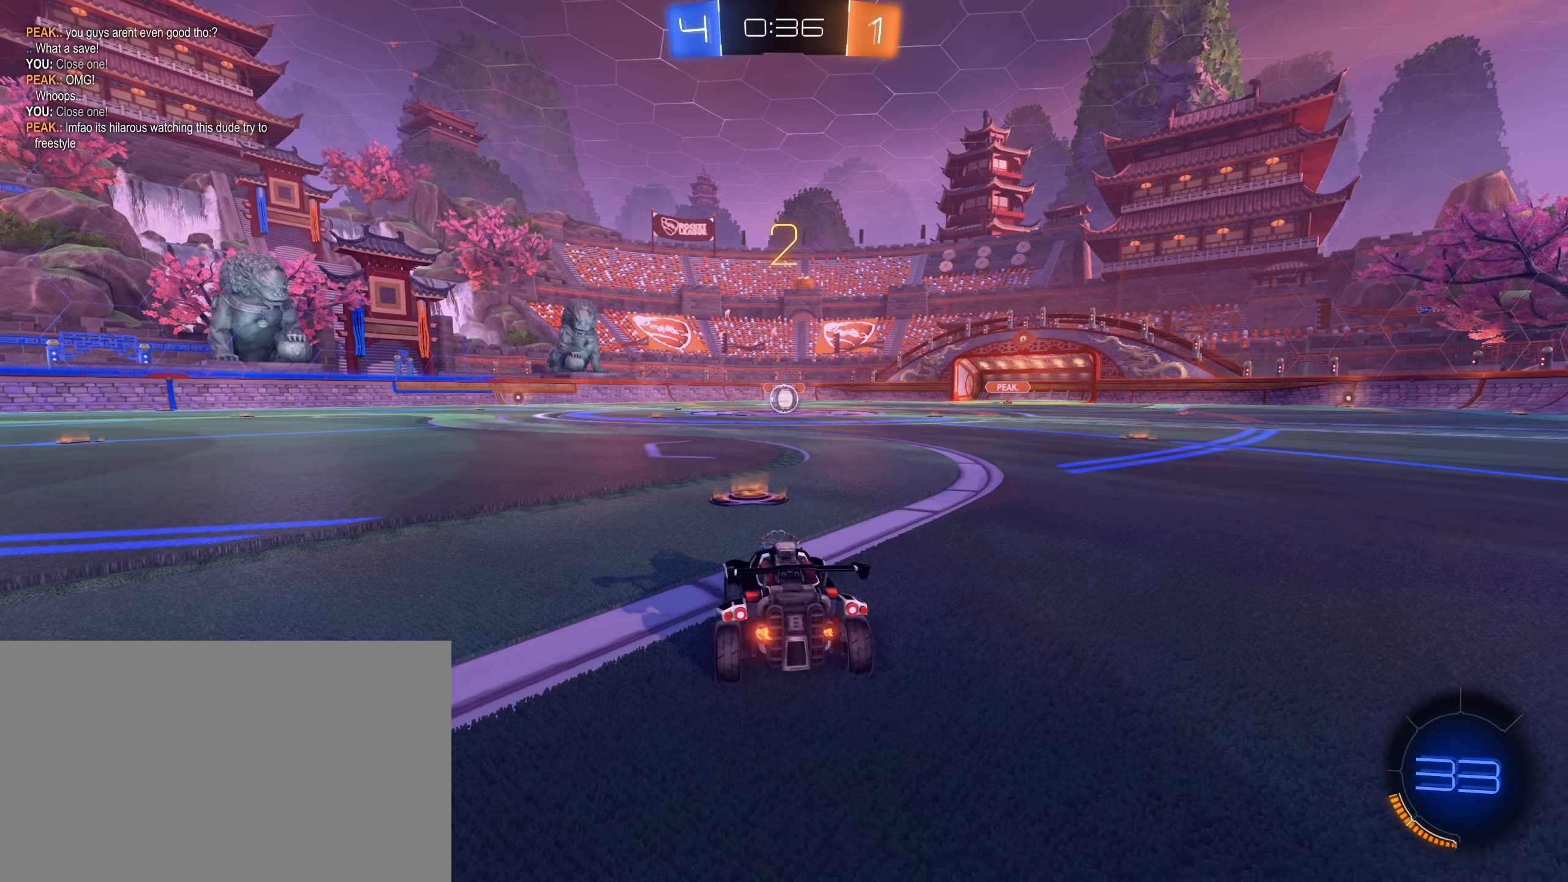
{"keys": ["w"], "mouse": [], "events": [[33, "space", "down"], [217, "space", "up"]]}
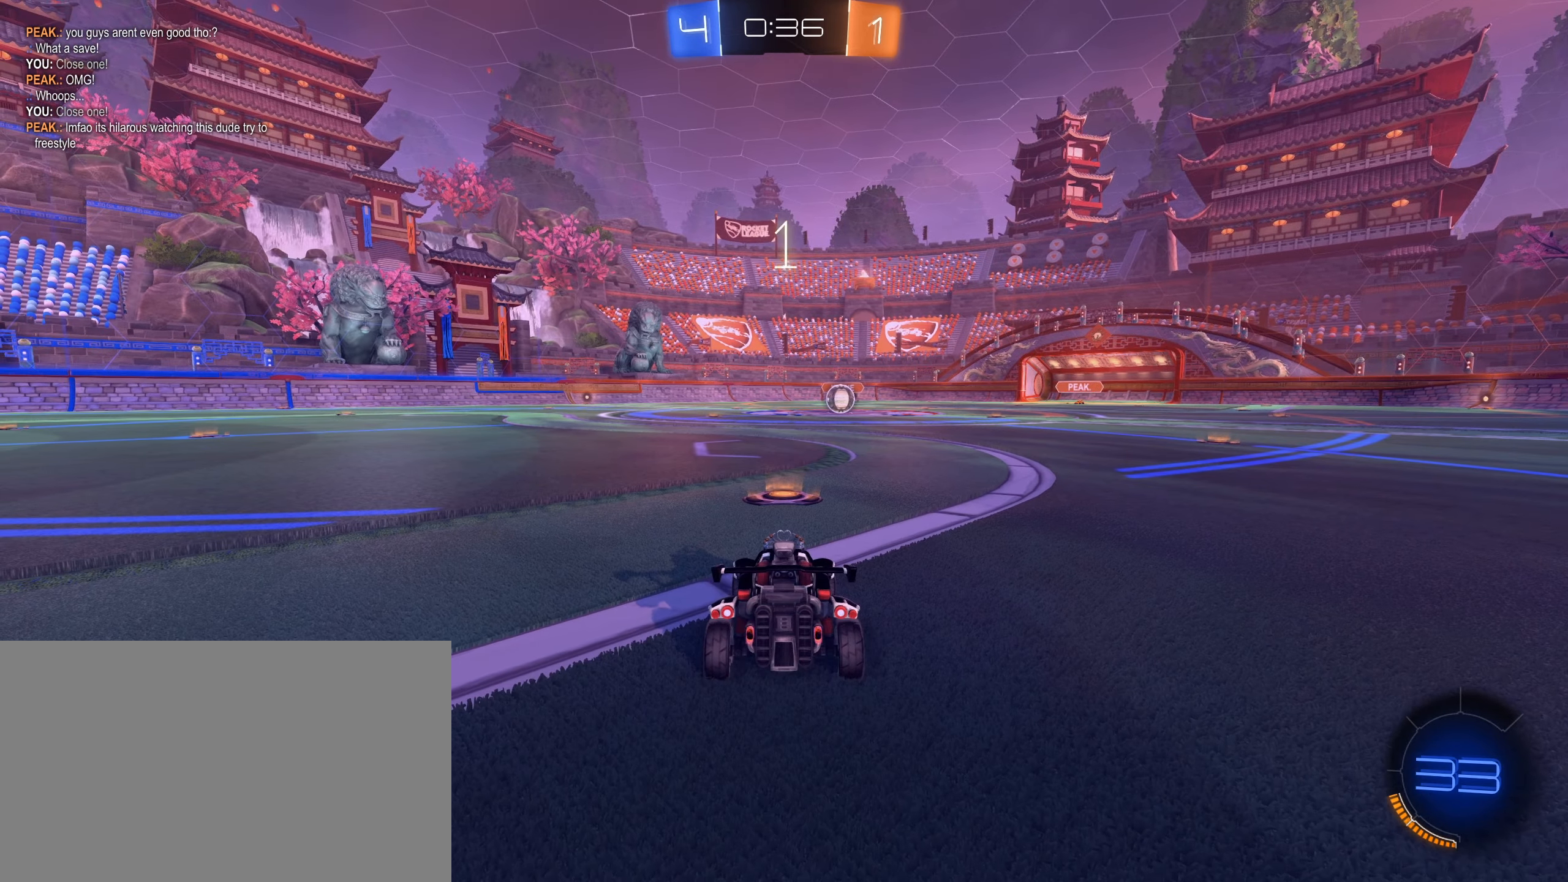
{"keys": ["w"], "mouse": ["left"], "events": [[283, "mouse_left", "down"]]}
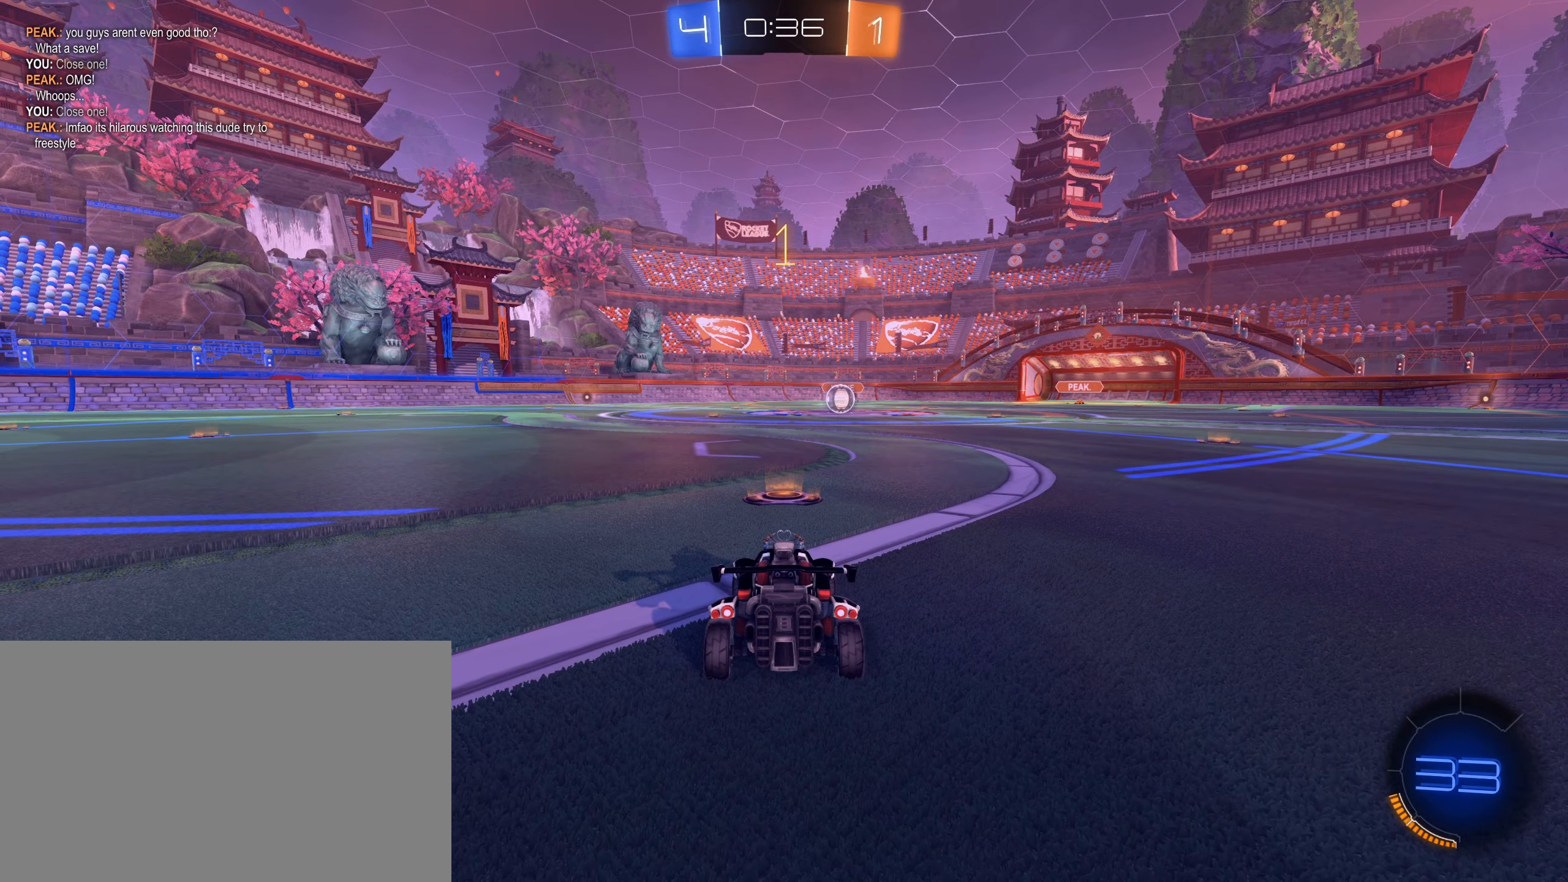
{"keys": ["w"], "mouse": ["left"], "events": [[117, "space", "down"], [200, "w", "up"], [250, "space", "up"], [250, "w", "down"]]}
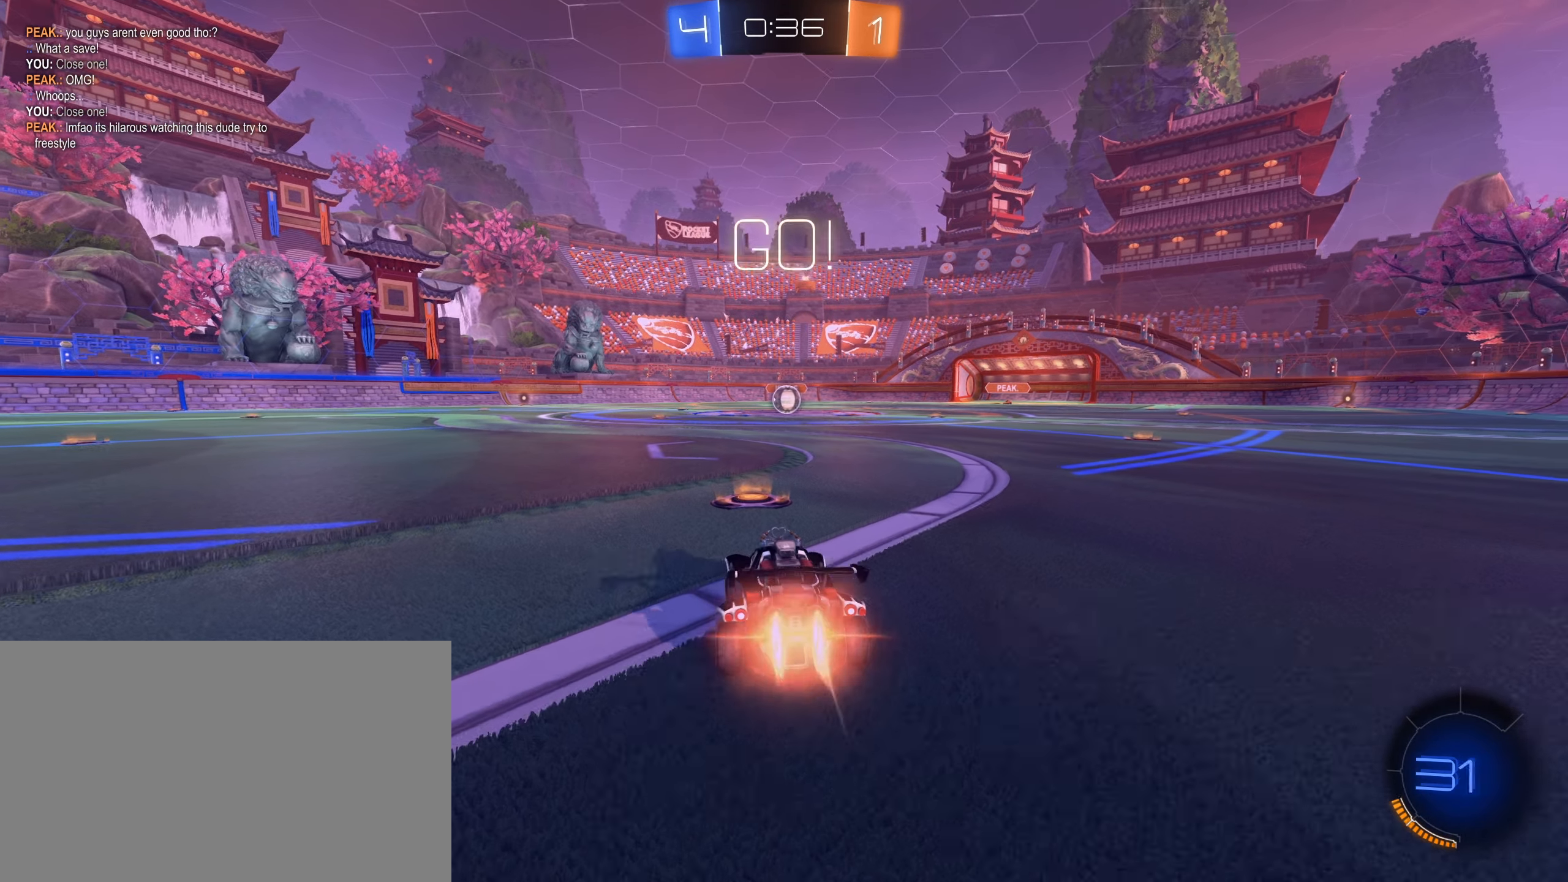
{"keys": ["w"], "mouse": ["left"], "events": []}
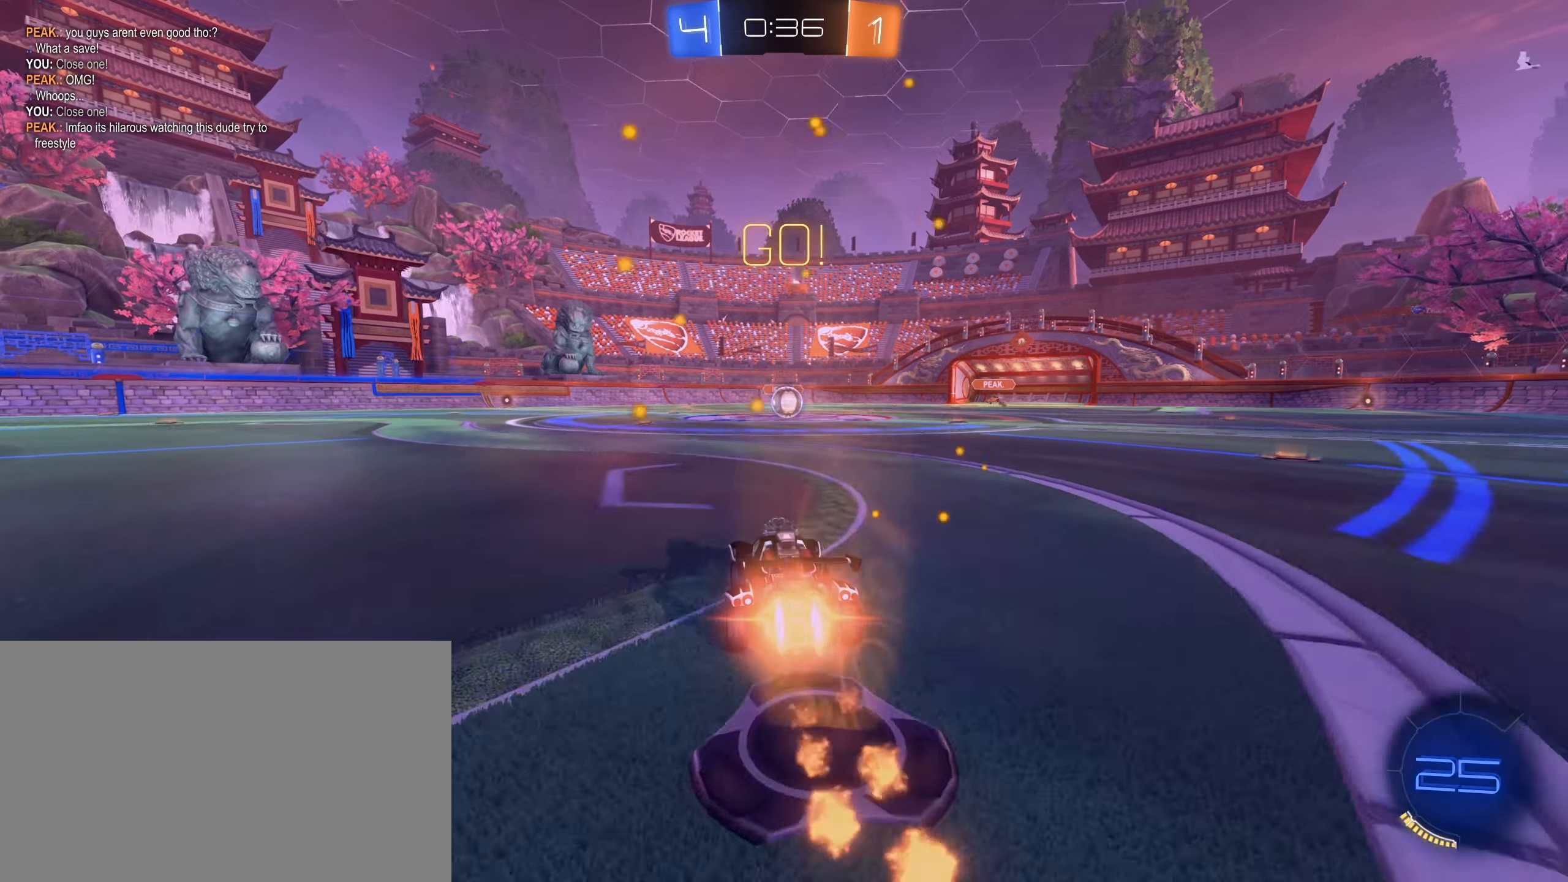
{"keys": [], "mouse": ["left", "right"], "events": [[183, "mouse_right", "down"], [283, "mouse_right", "up"], [333, "d", "down"], [383, "mouse_right", "down"], [467, "d", "up"], [467, "w", "up"]]}
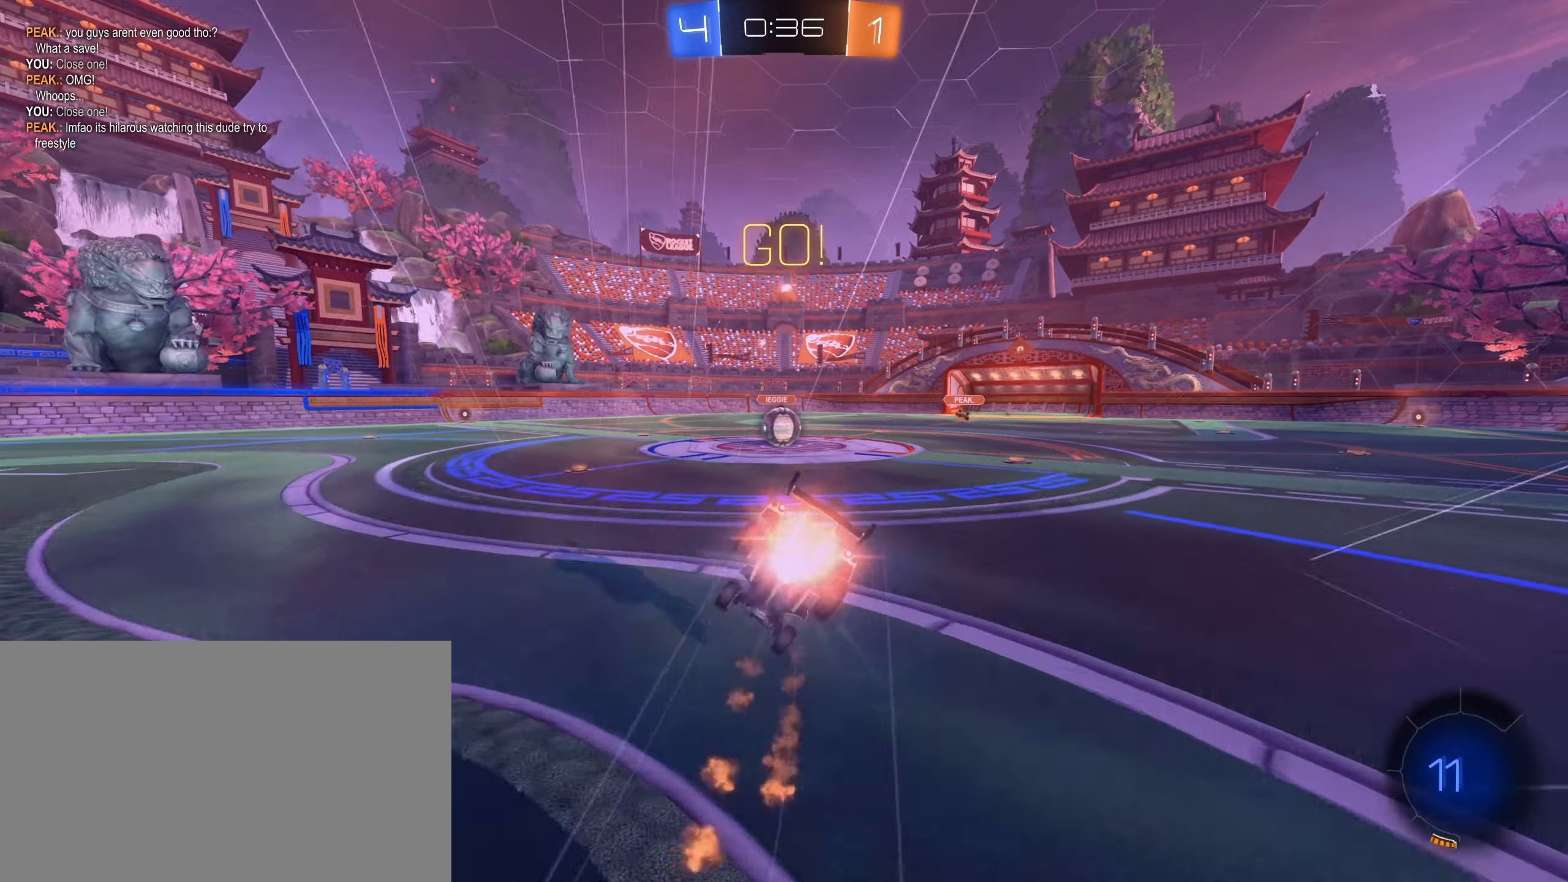
{"keys": [], "mouse": ["left"]}
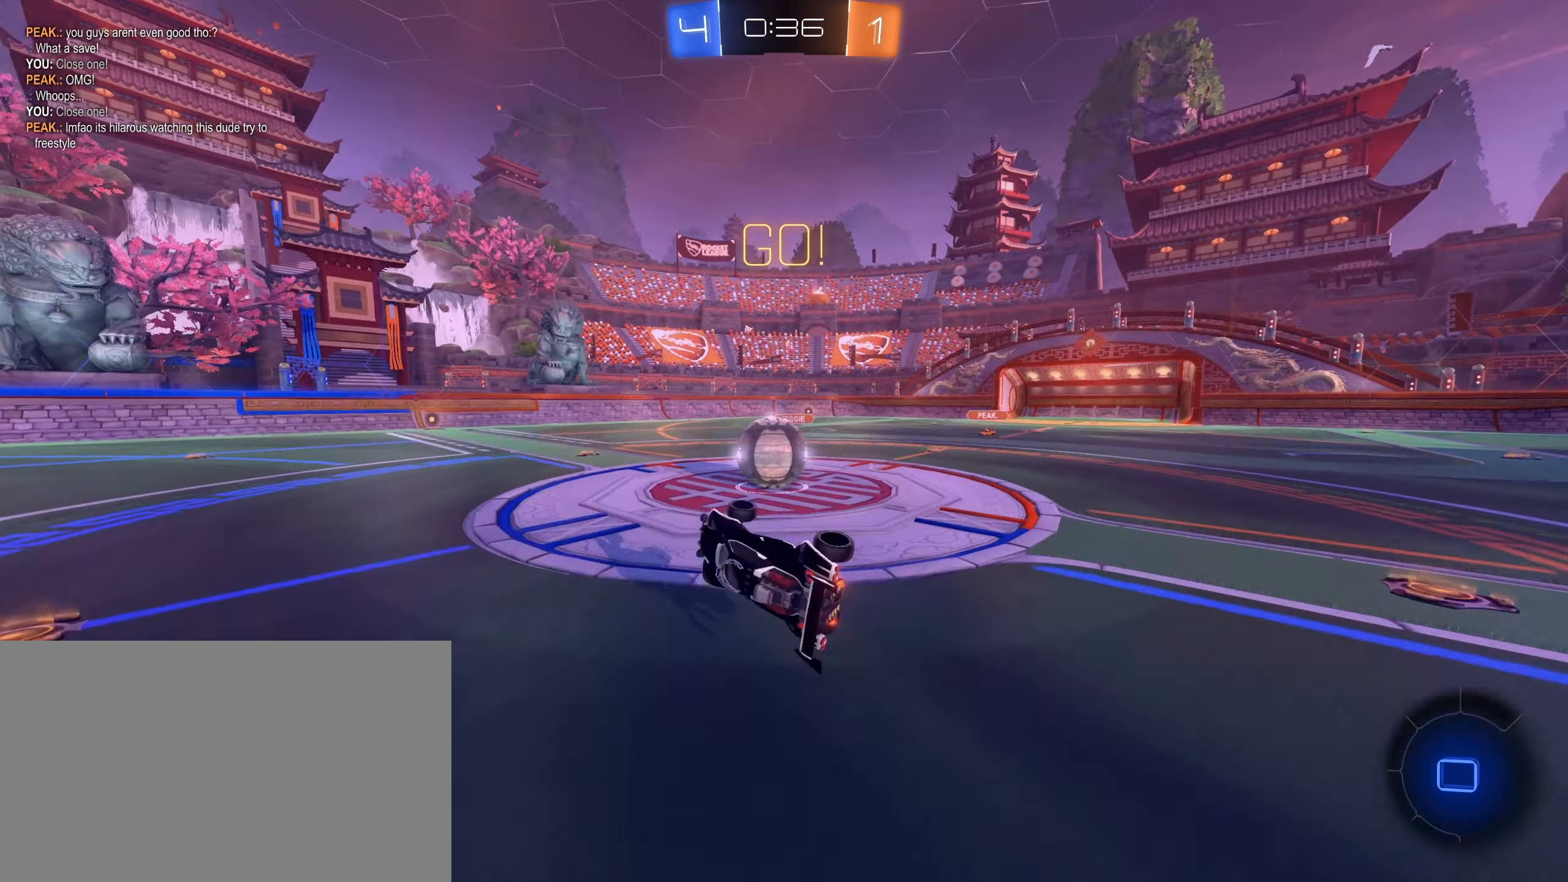
{"keys": ["d", "w"], "mouse": [], "events": [[33, "e", "down"], [83, "mouse_left", "up"], [133, "e", "up"], [267, "d", "down"], [300, "w", "down"]]}
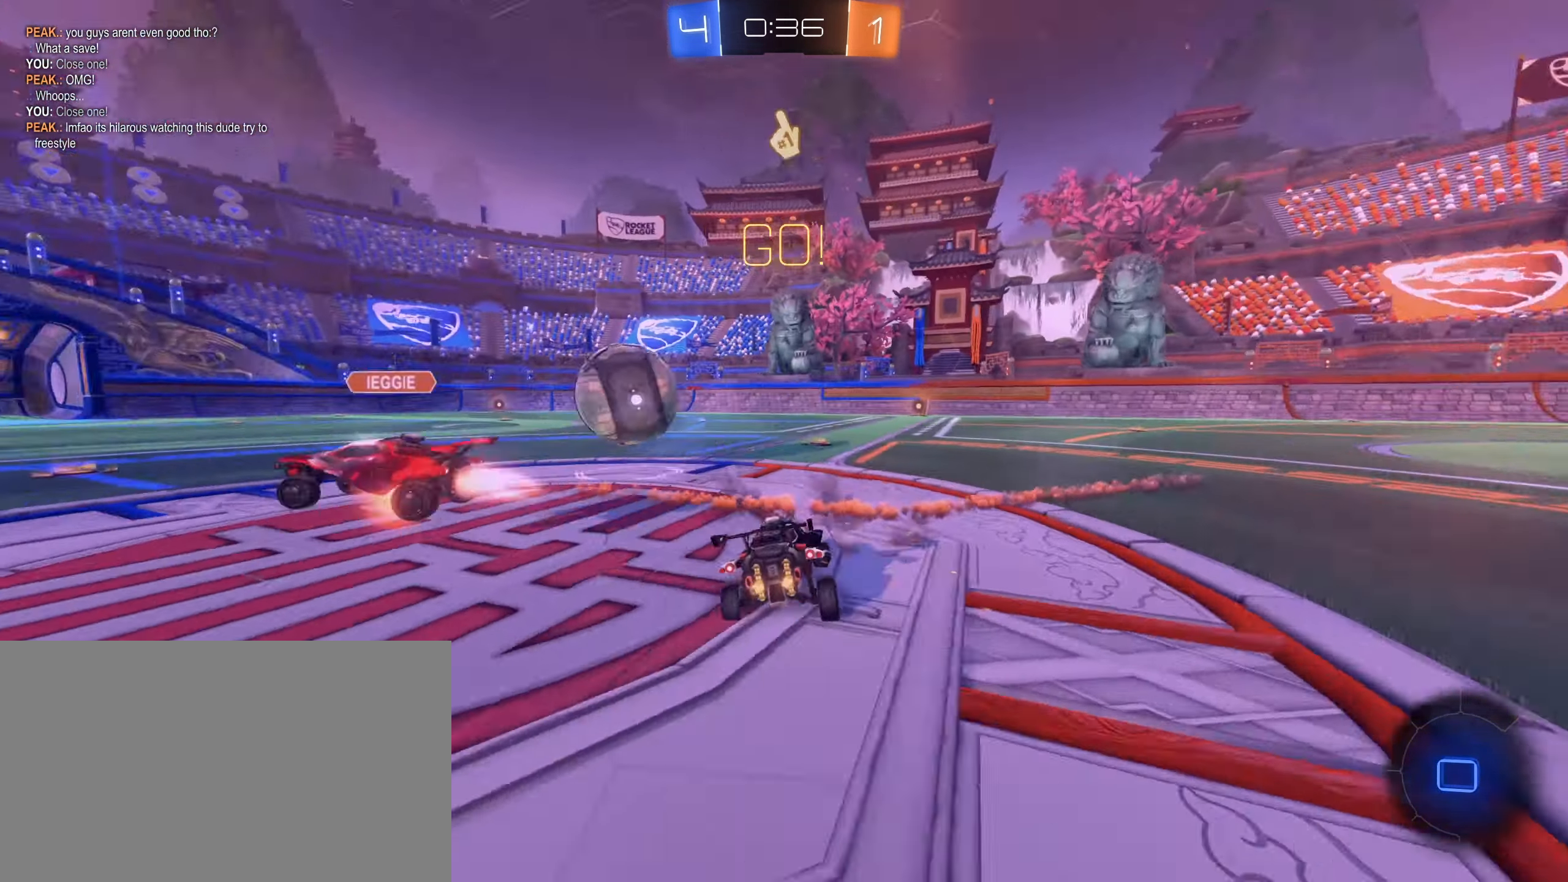
{"keys": ["d", "w"], "mouse": [], "events": [[50, "d", "up"], [100, "a", "down"], [183, "a", "up"], [450, "d", "down"]]}
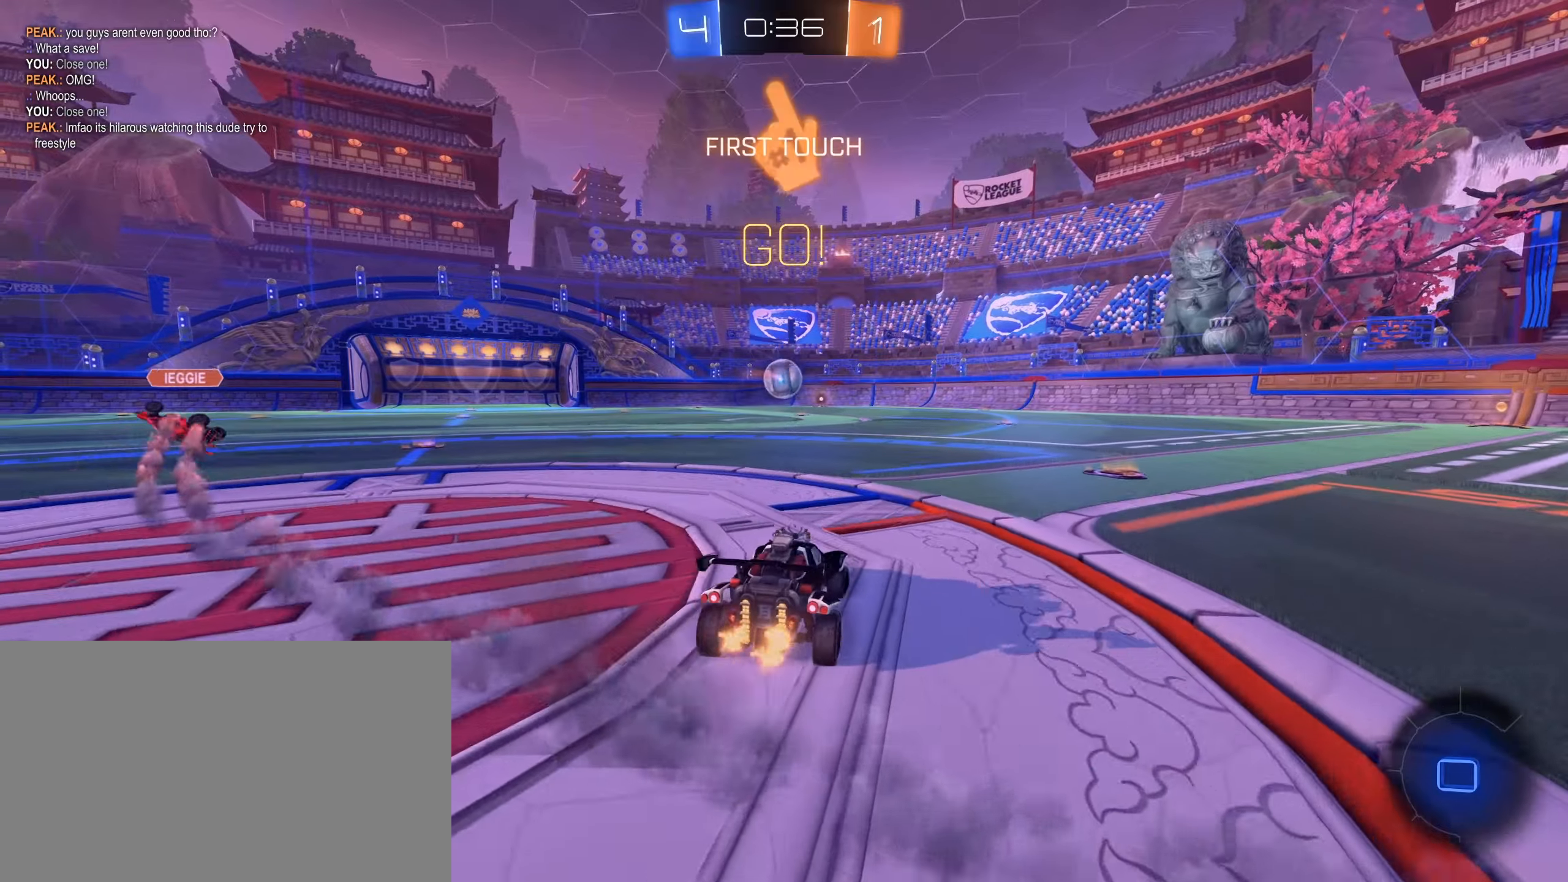
{"keys": ["w"], "mouse": [], "events": [[184, "d", "up"]]}
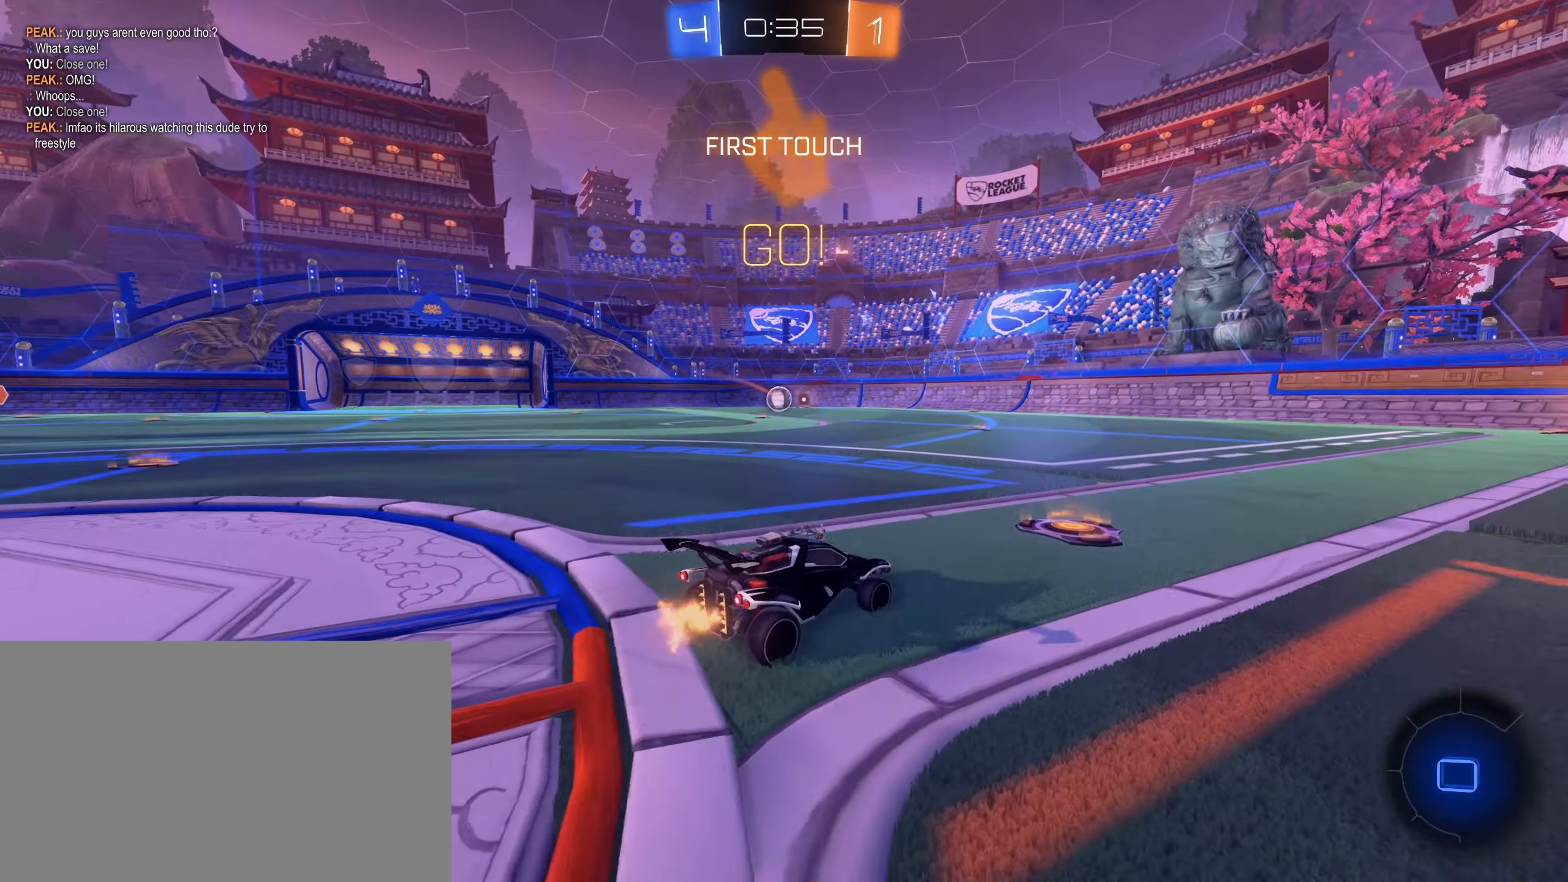
{"keys": ["w"], "mouse": ["left"], "events": [[167, "a", "down"], [267, "mouse_left", "down"], [500, "a", "up"]]}
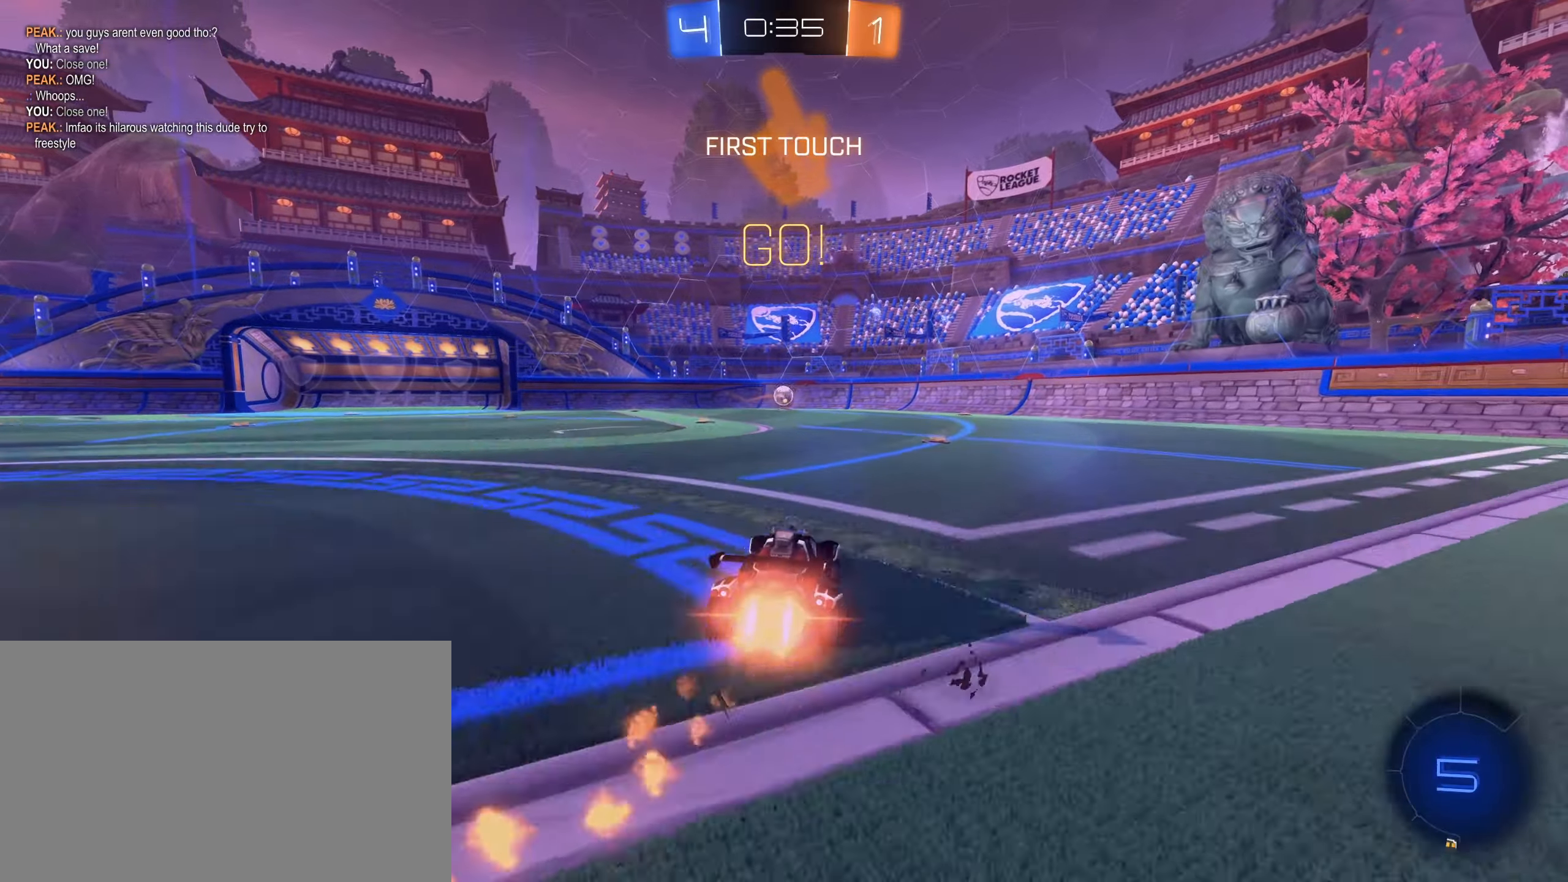
{"keys": [], "mouse": [], "events": [[50, "mouse_right", "down"], [134, "mouse_right", "up"], [184, "mouse_right", "down"], [217, "s", "down"], [284, "s", "up"], [334, "mouse_left", "up"], [334, "mouse_right", "up"], [334, "w", "up"]]}
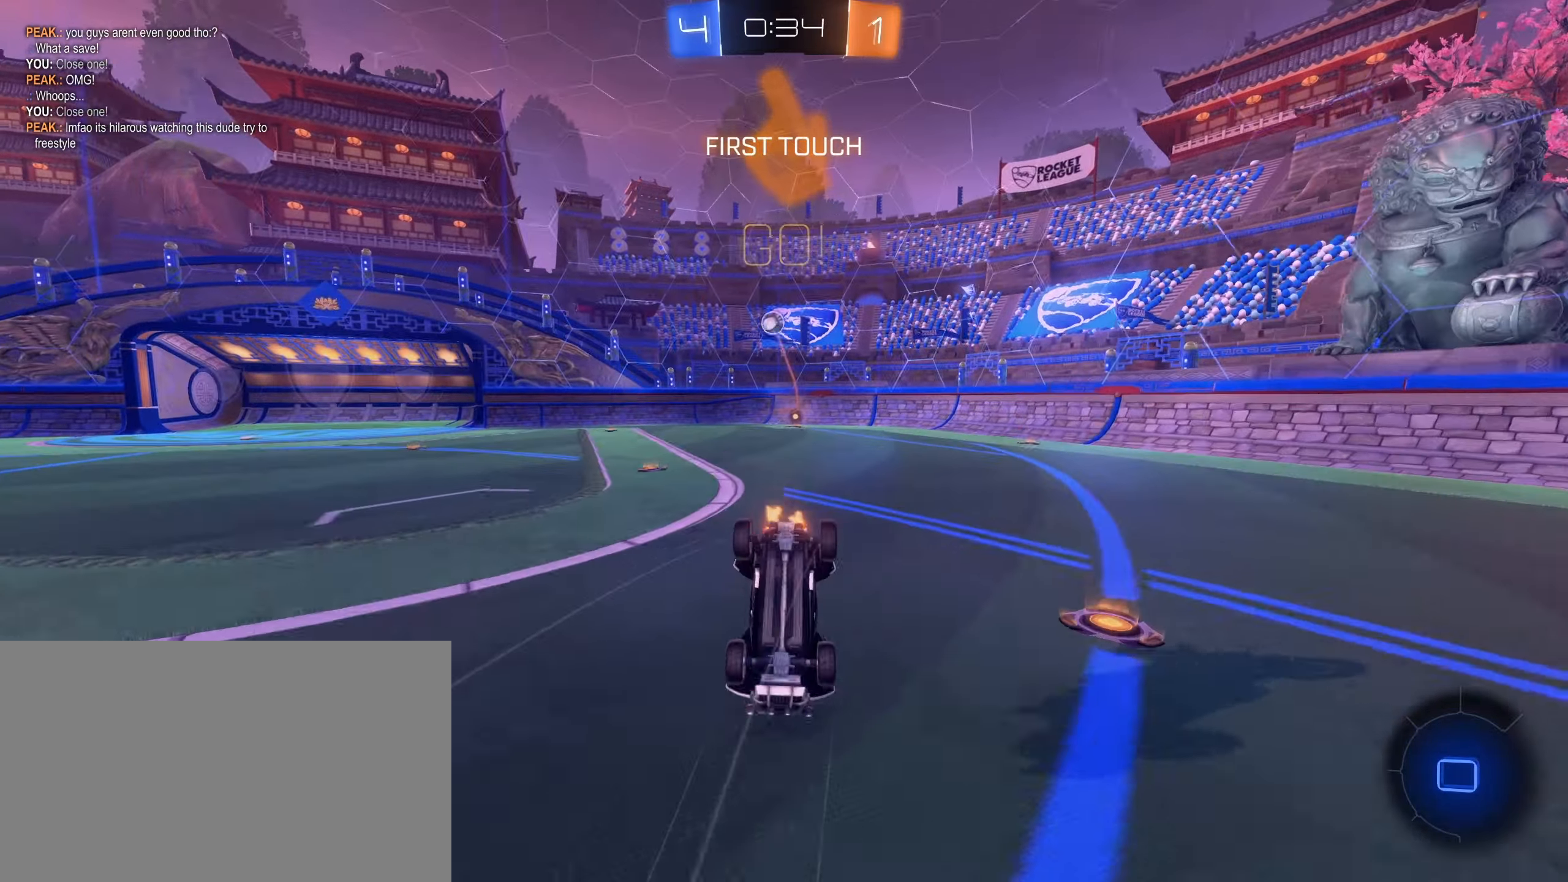
{"keys": [], "mouse": [], "events": []}
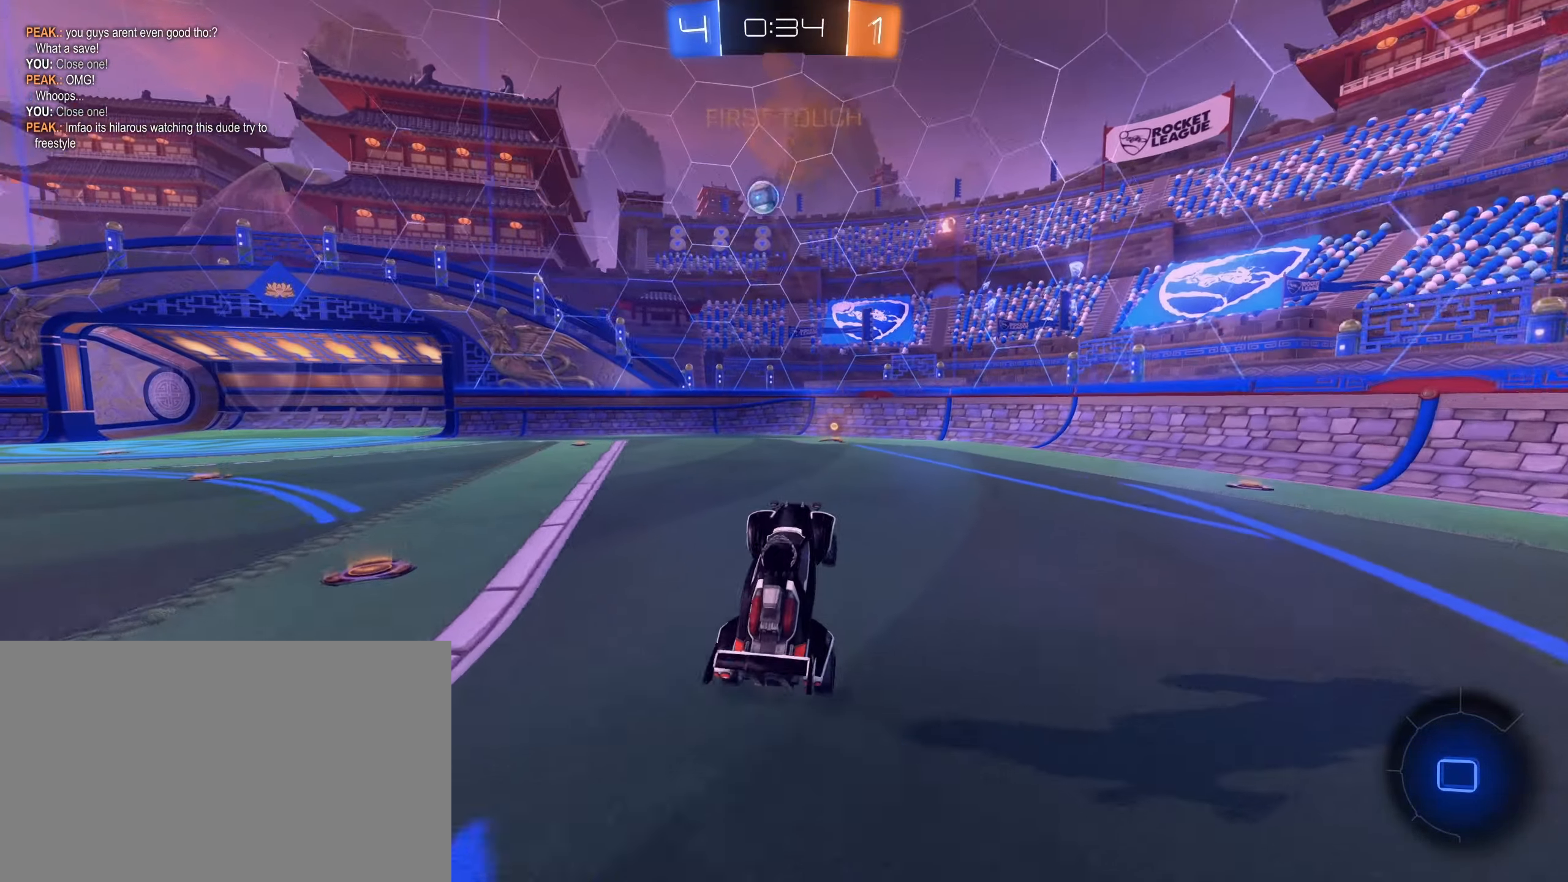
{"keys": ["w"], "mouse": ["right"], "events": [[317, "a", "down"], [317, "w", "down"], [500, "a", "up"], [500, "mouse_right", "down"]]}
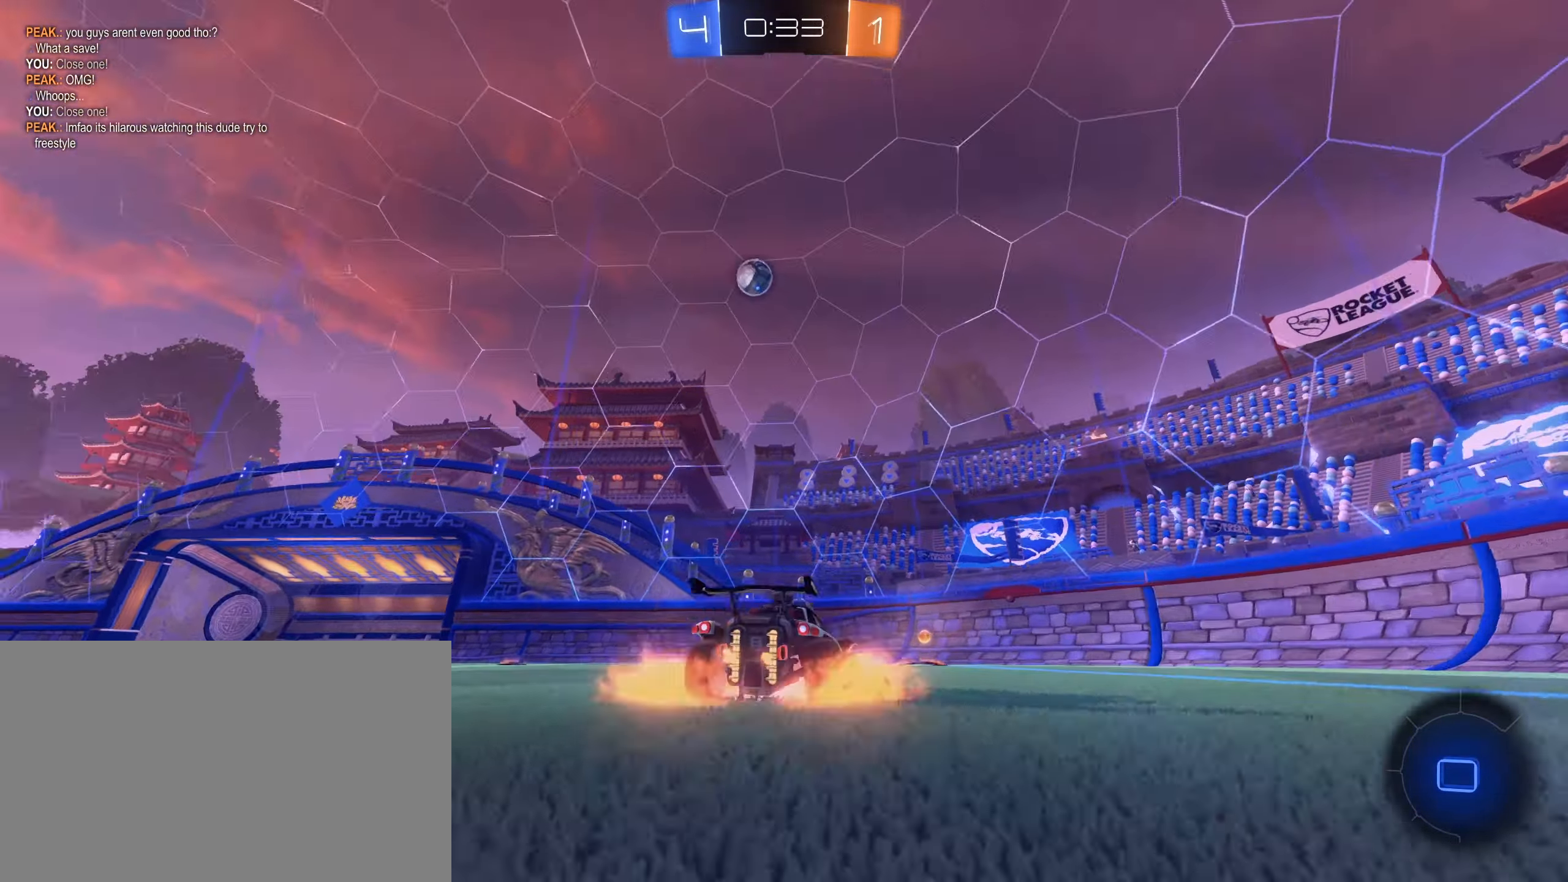
{"keys": [], "mouse": [], "events": [[50, "mouse_right", "up"], [100, "mouse_right", "down"], [184, "mouse_right", "up"], [334, "w", "up"]]}
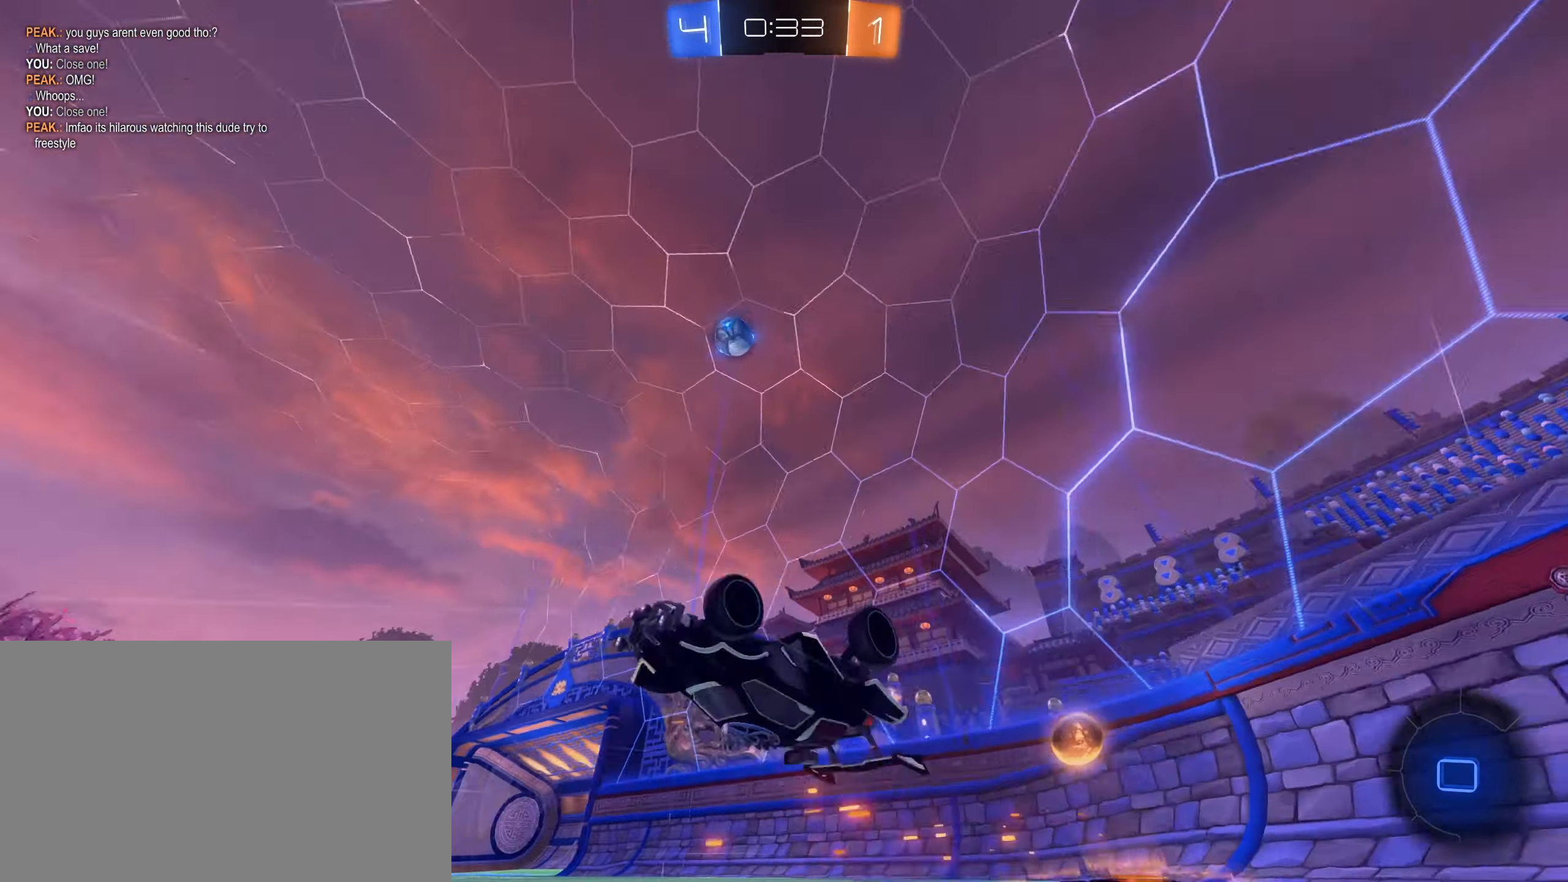
{"keys": ["a", "w"], "mouse": ["left"], "events": [[67, "a", "down"], [117, "w", "down"], [434, "mouse_left", "down"]]}
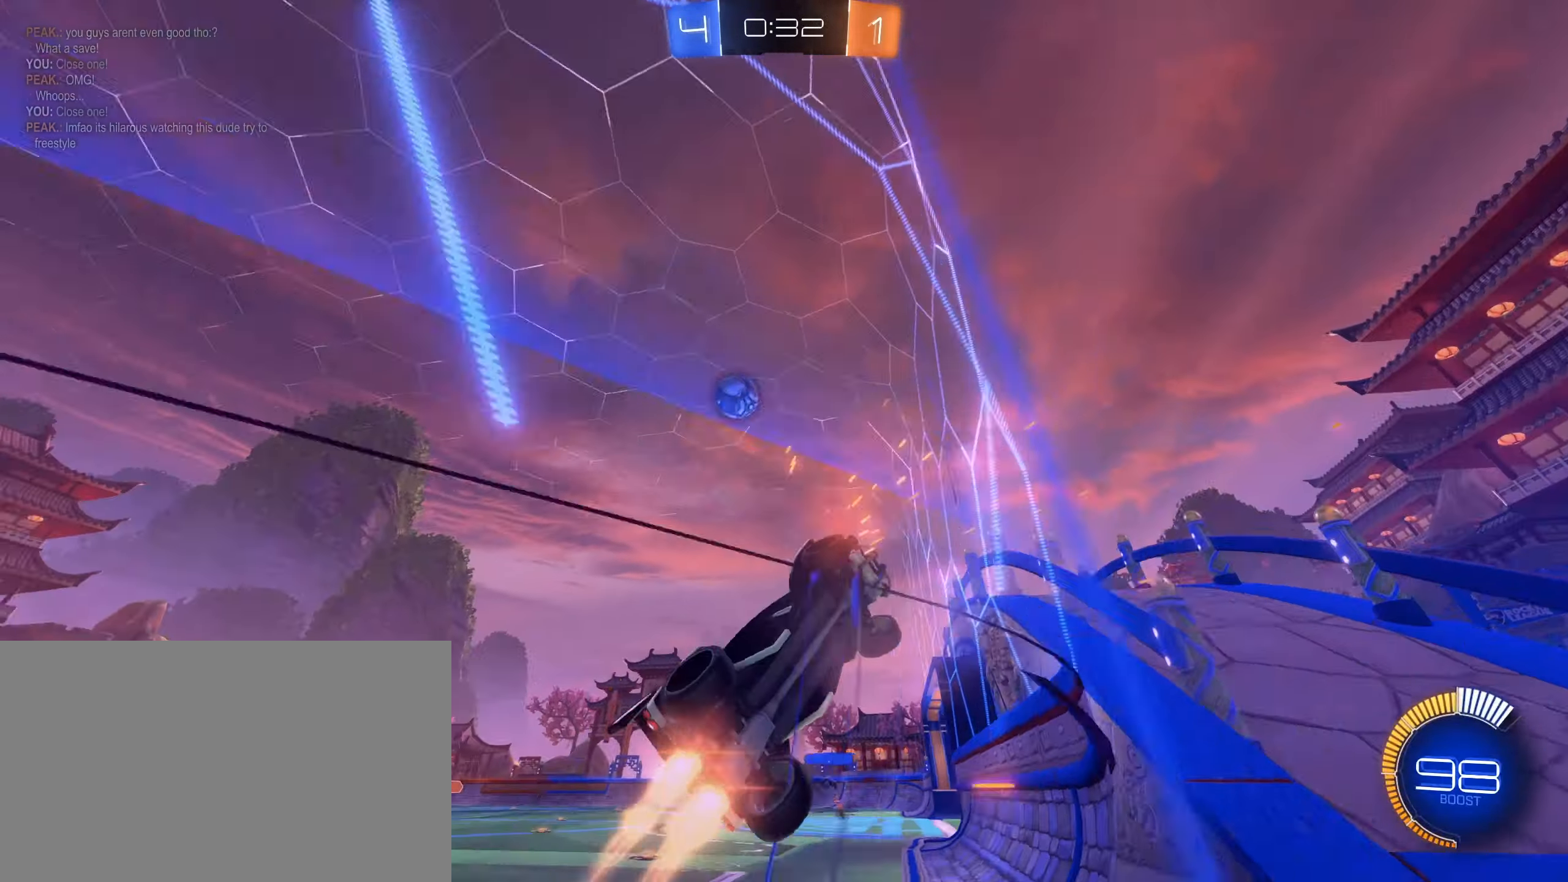
{"keys": ["w"], "mouse": [], "events": [[217, "mouse_left", "up"], [450, "a", "up"]]}
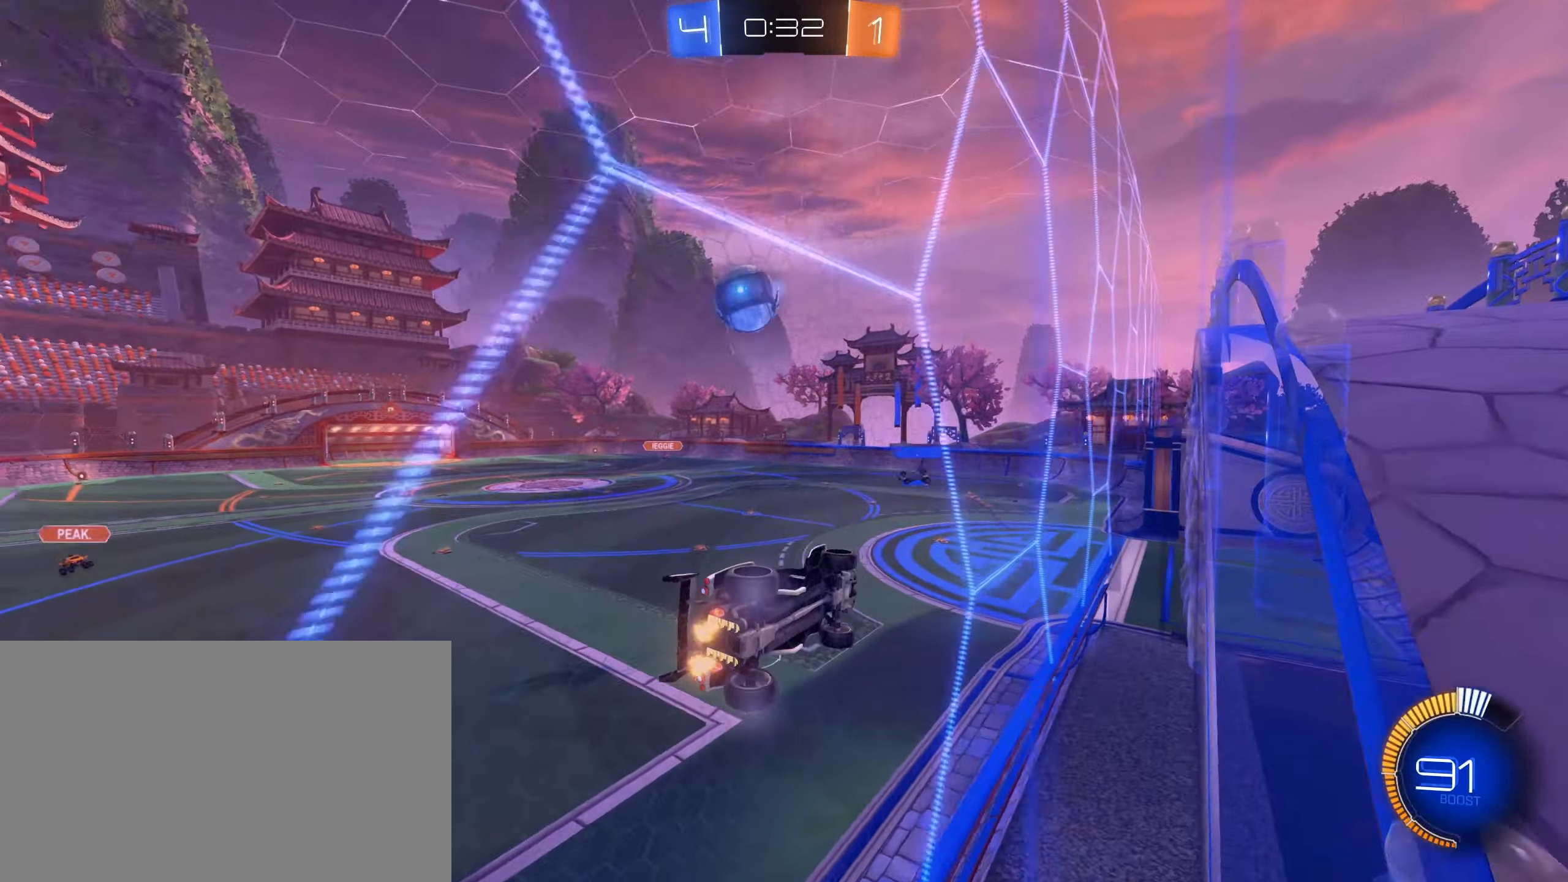
{"keys": ["a", "w"], "mouse": [], "events": [[184, "a", "down"]]}
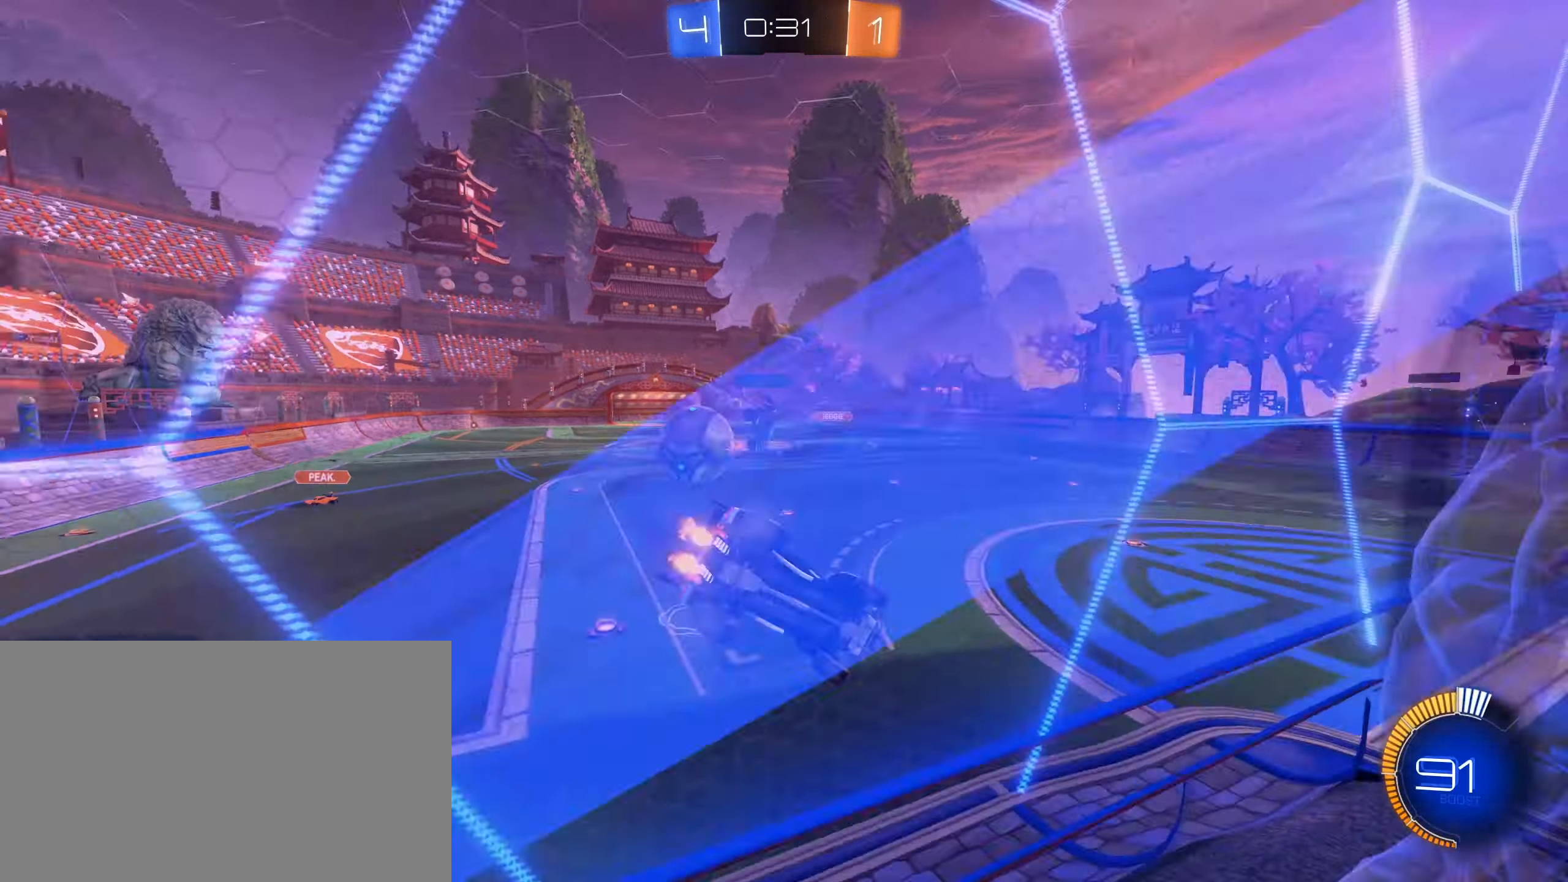
{"keys": ["a", "w"], "mouse": [], "events": [[34, "mouse_mb5", "down"], [67, "mouse_mb5", "up"]]}
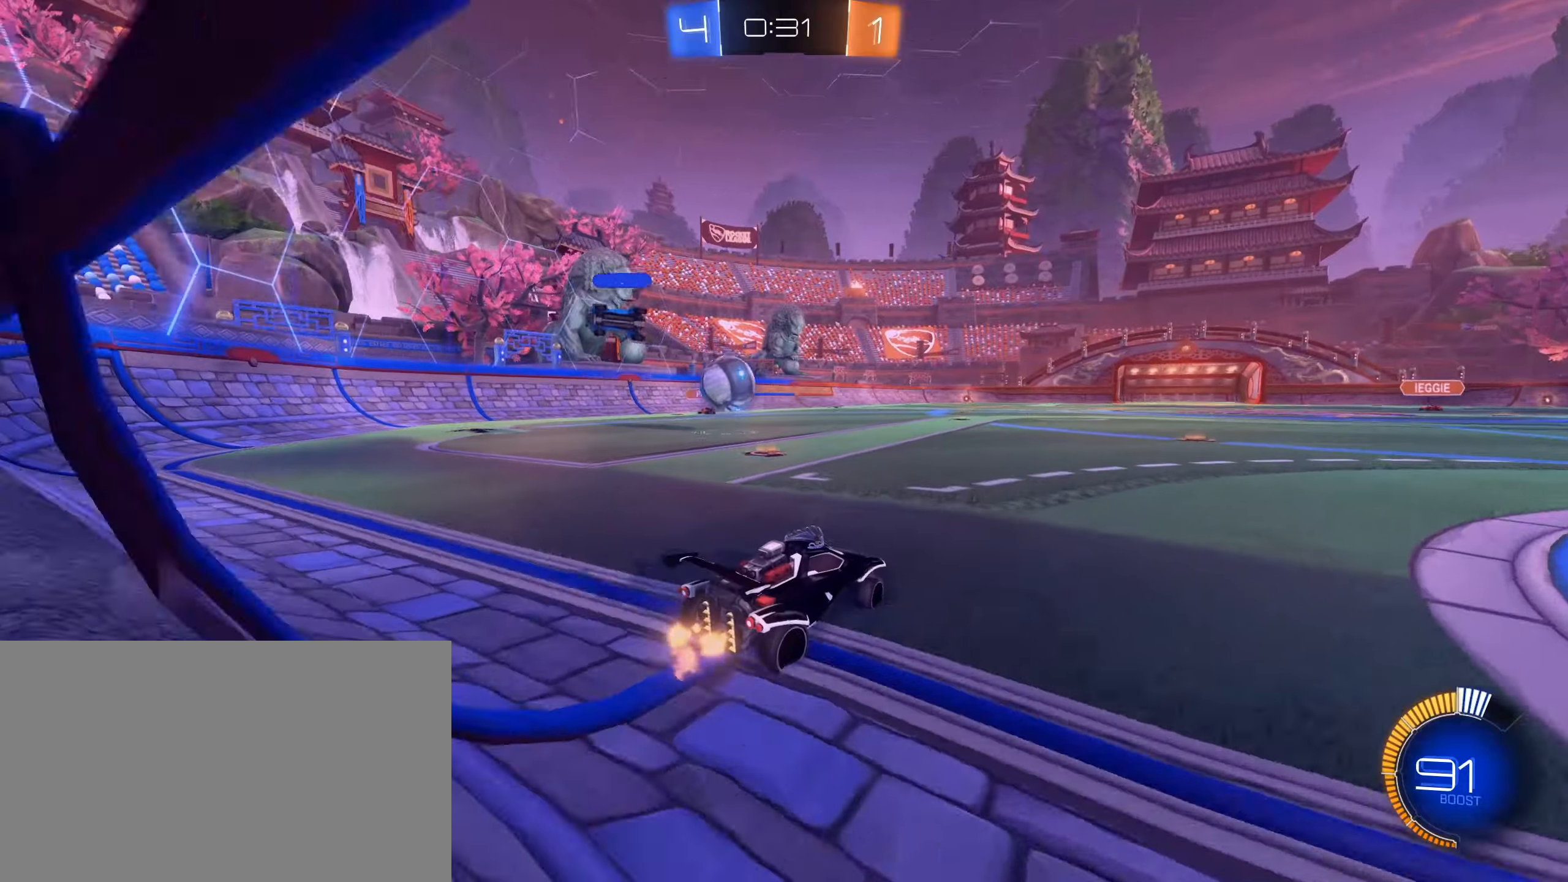
{"keys": ["d", "w"], "mouse": [], "events": [[33, "a", "up"], [33, "d", "down"]]}